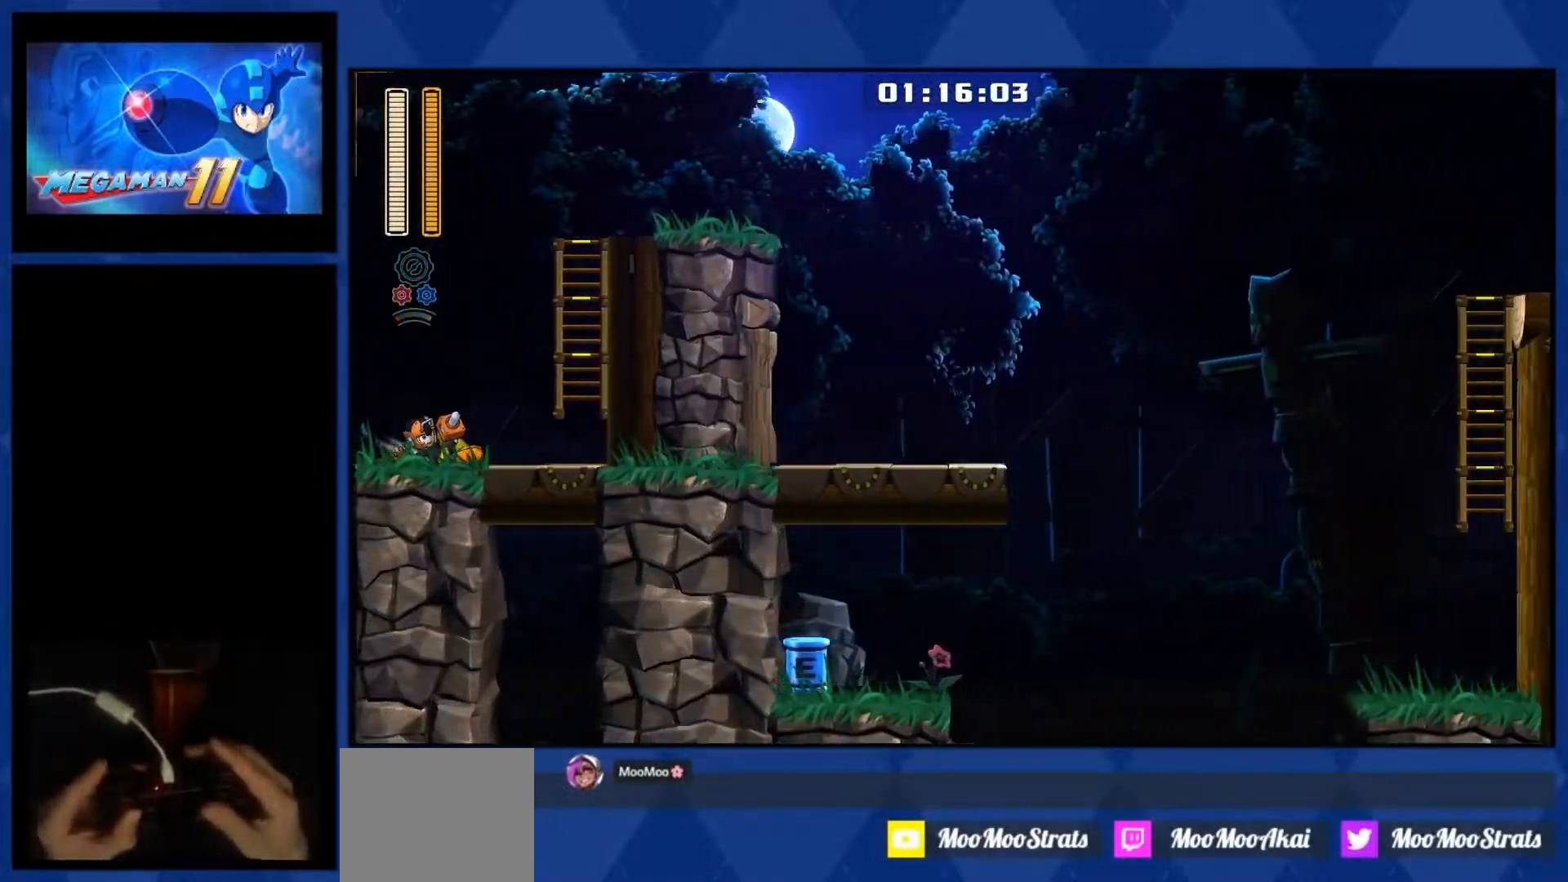
Gameplay with a controller (PlayStation layout); each line is a JSON object with the inputs held at the frame after it. "events" lists button and stick changes between this image and that frame as [ms after this image, input, new state], when the widget could be followed in between. Not read: left_stick.
{"buttons": ["CROSS", "DPAD_UP", "DPAD_RIGHT"], "right_stick": "center", "events": [[200, "CROSS", "down"], [433, "DPAD_UP", "down"]]}
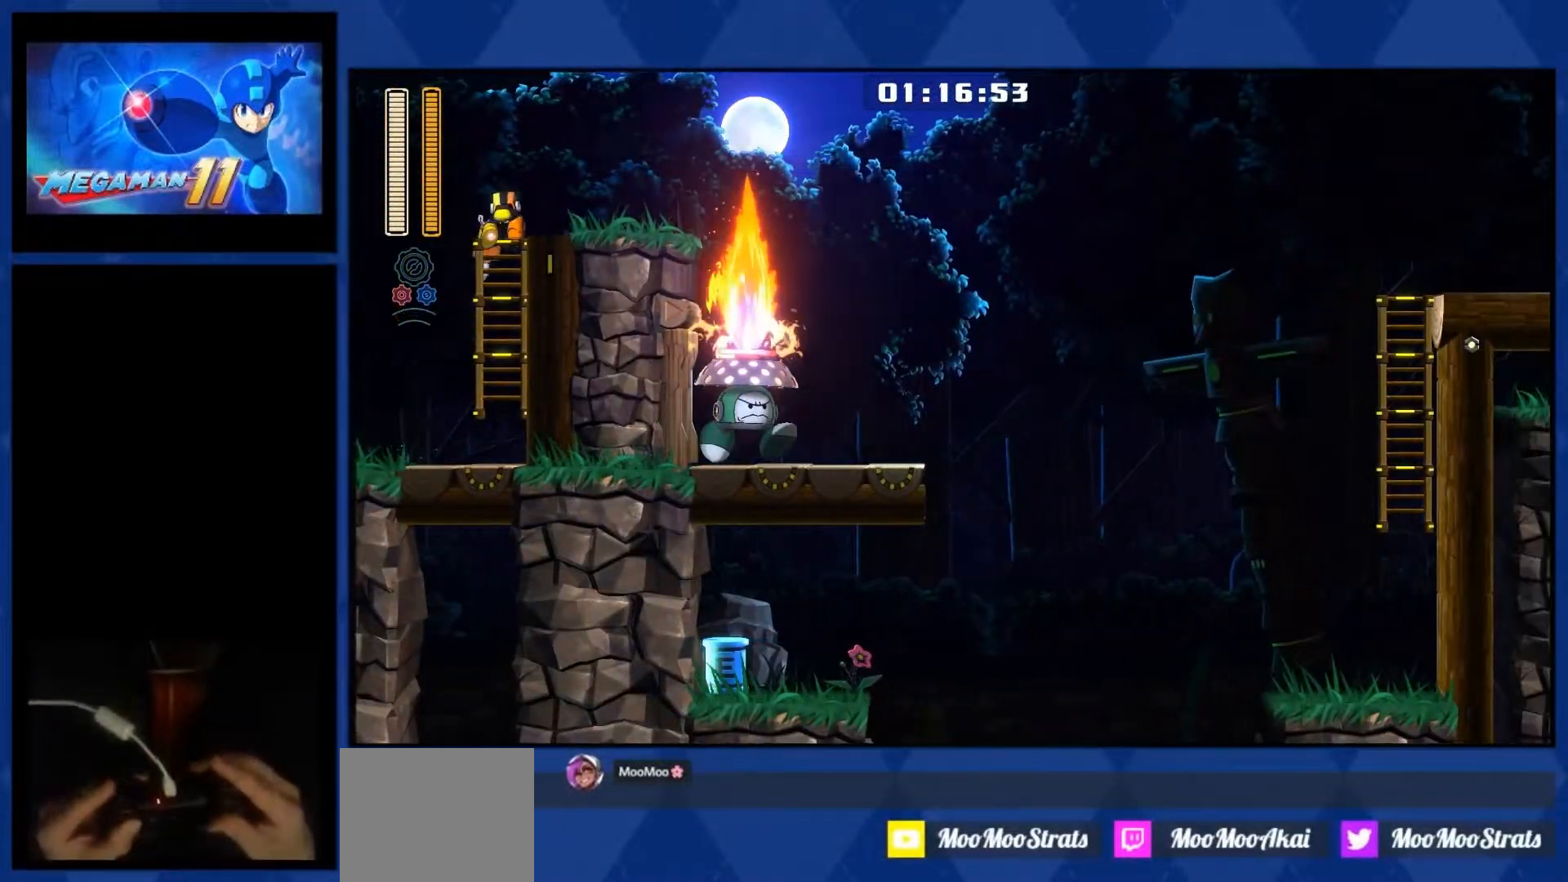
{"buttons": ["DPAD_RIGHT"], "right_stick": "center", "events": [[50, "CROSS", "up"], [250, "DPAD_UP", "up"], [267, "L1", "down"], [500, "L1", "up"]]}
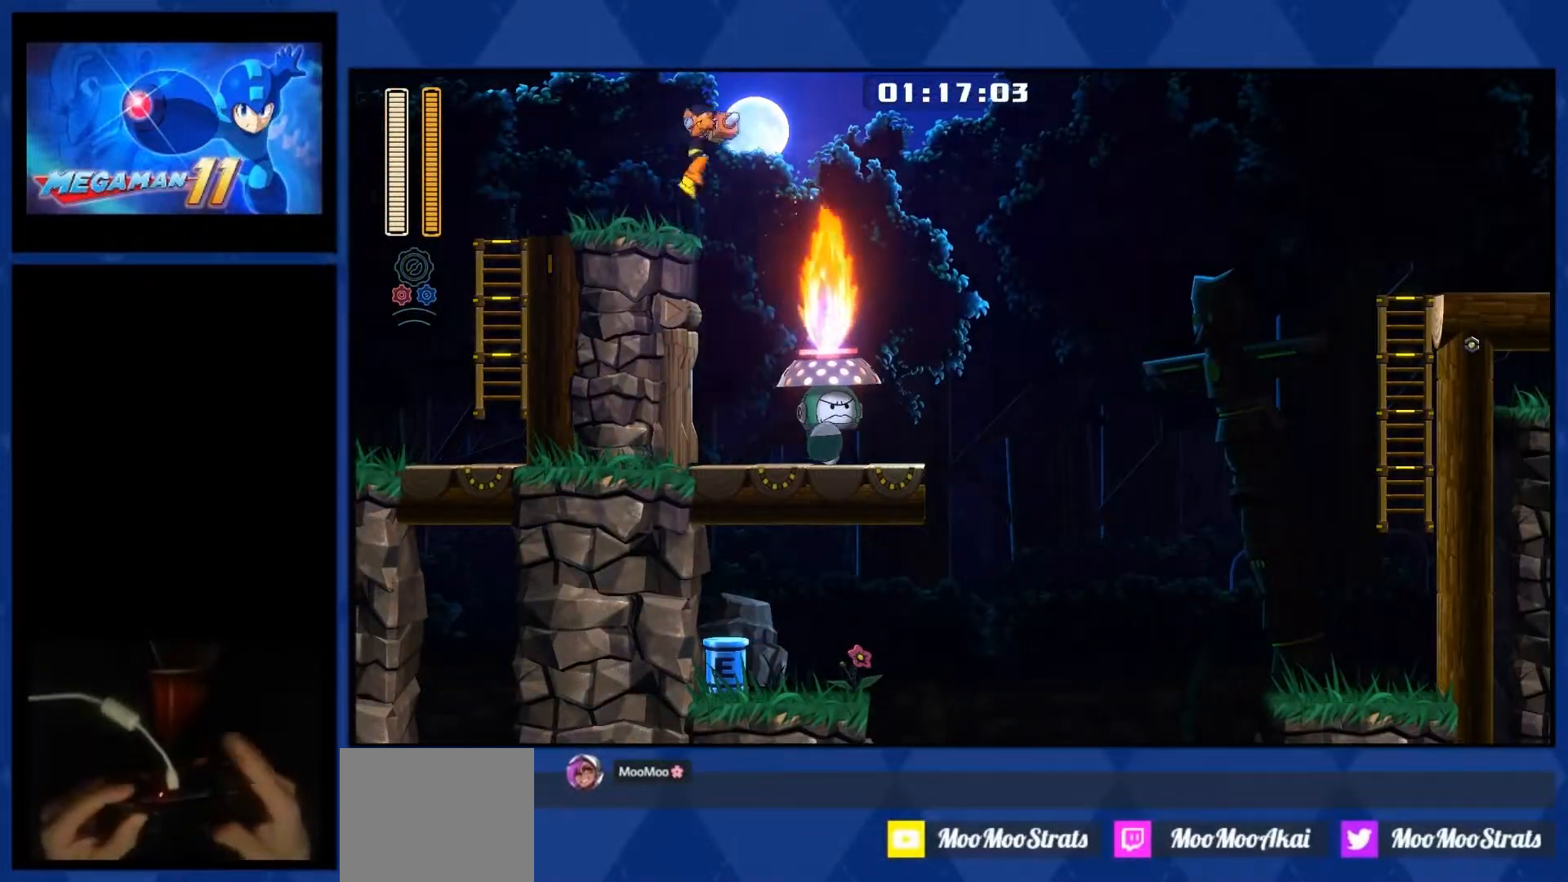
{"buttons": ["DPAD_RIGHT"], "right_stick": "center", "events": [[17, "CROSS", "down"], [183, "L2", "down"], [233, "R2", "down"], [267, "CROSS", "up"], [300, "L2", "up"], [383, "R2", "up"]]}
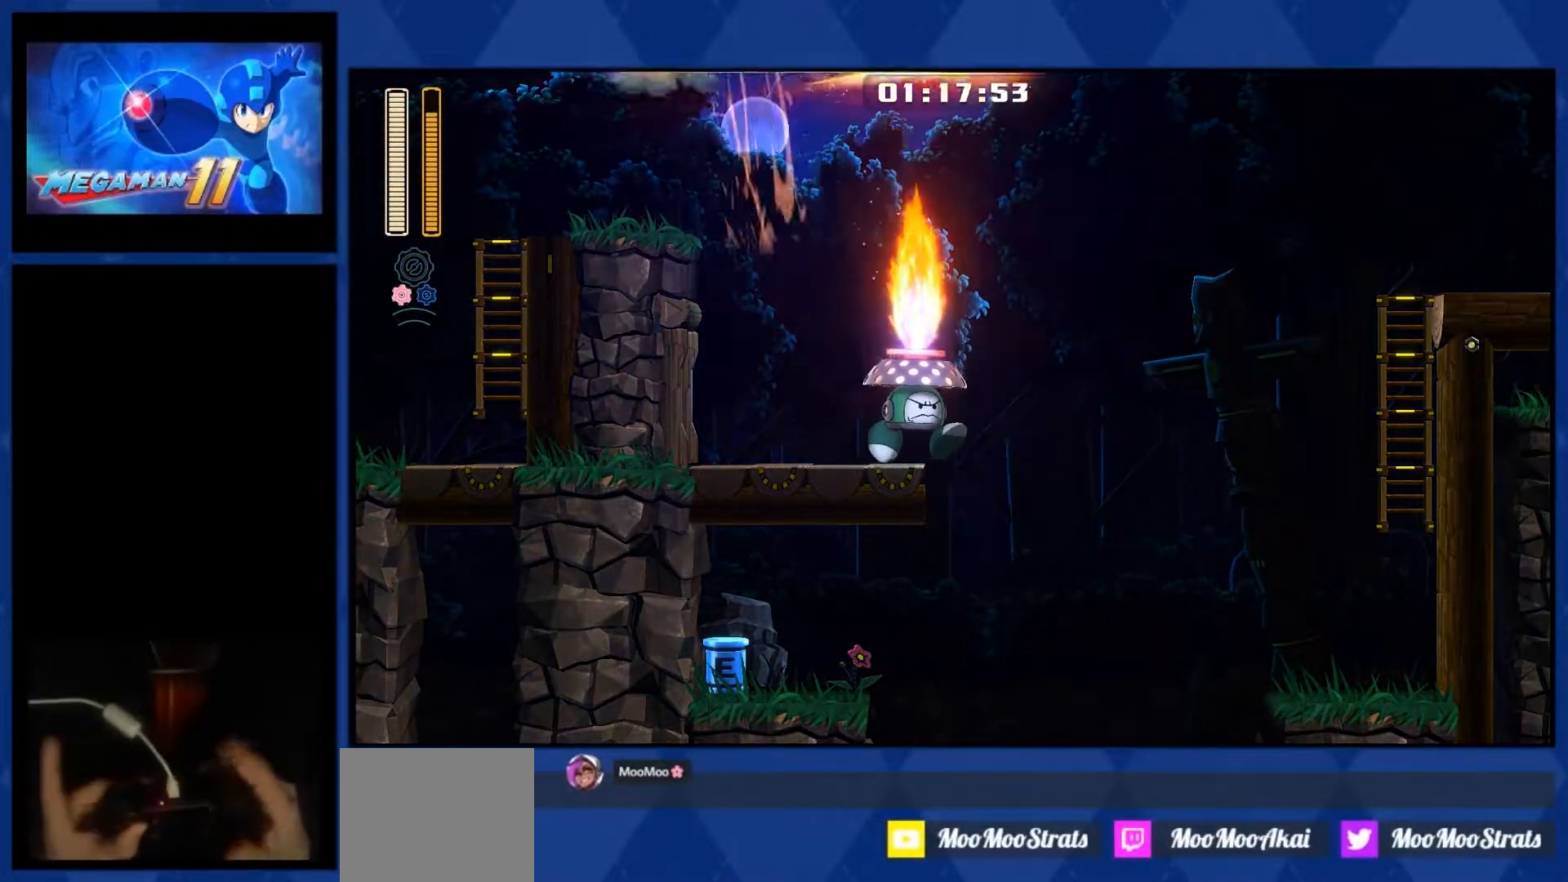
{"buttons": ["DPAD_RIGHT"], "right_stick": "center", "events": [[100, "L2", "down"], [233, "L2", "up"]]}
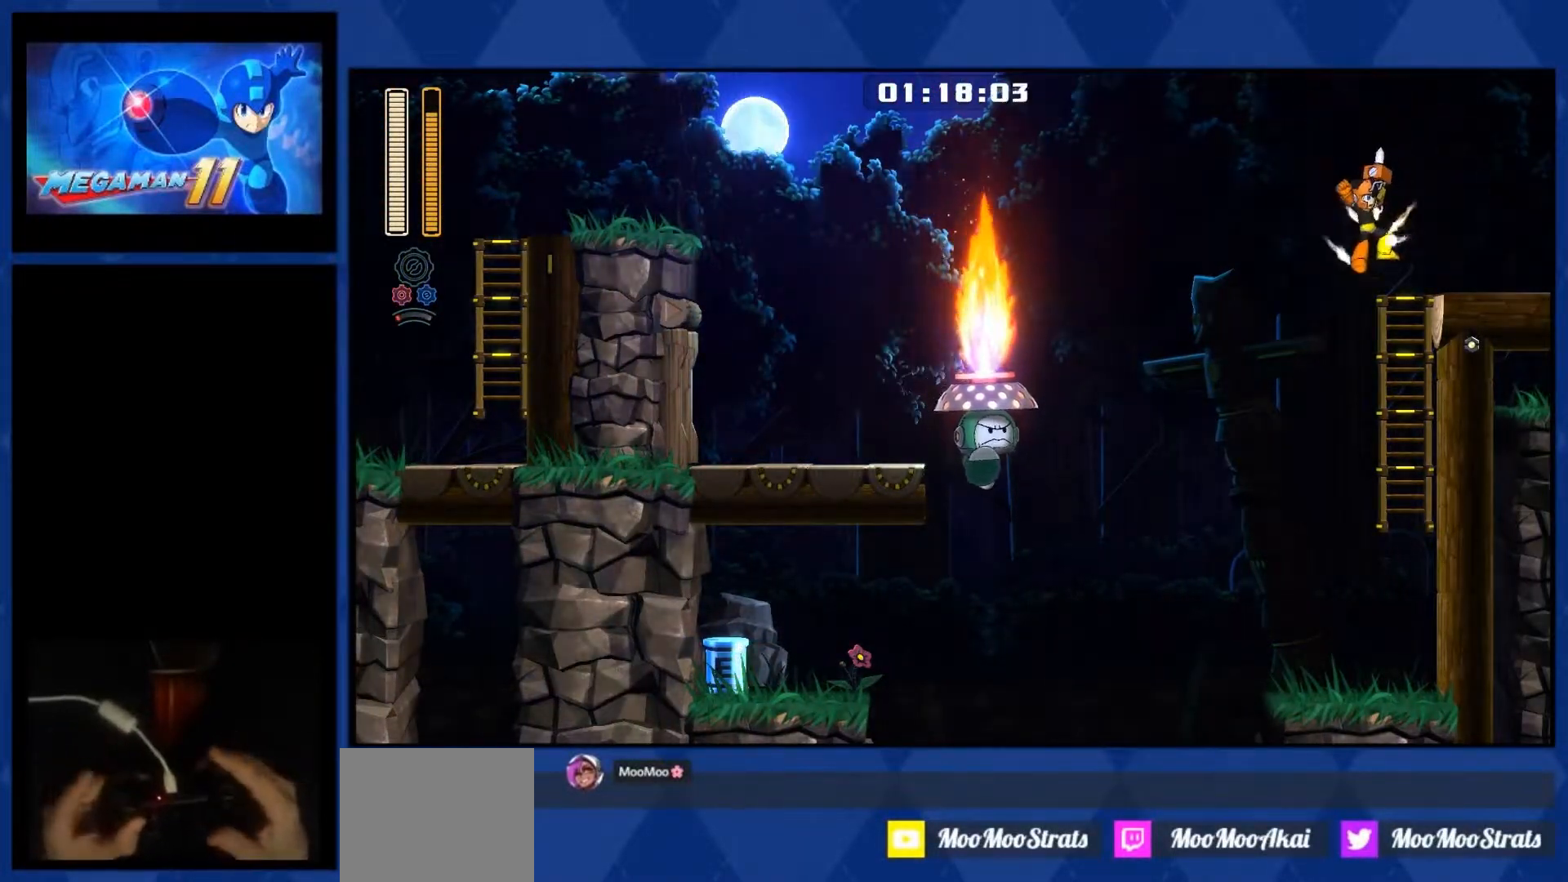
{"buttons": ["DPAD_RIGHT"], "right_stick": "center", "events": [[67, "L1", "down"], [250, "L1", "up"]]}
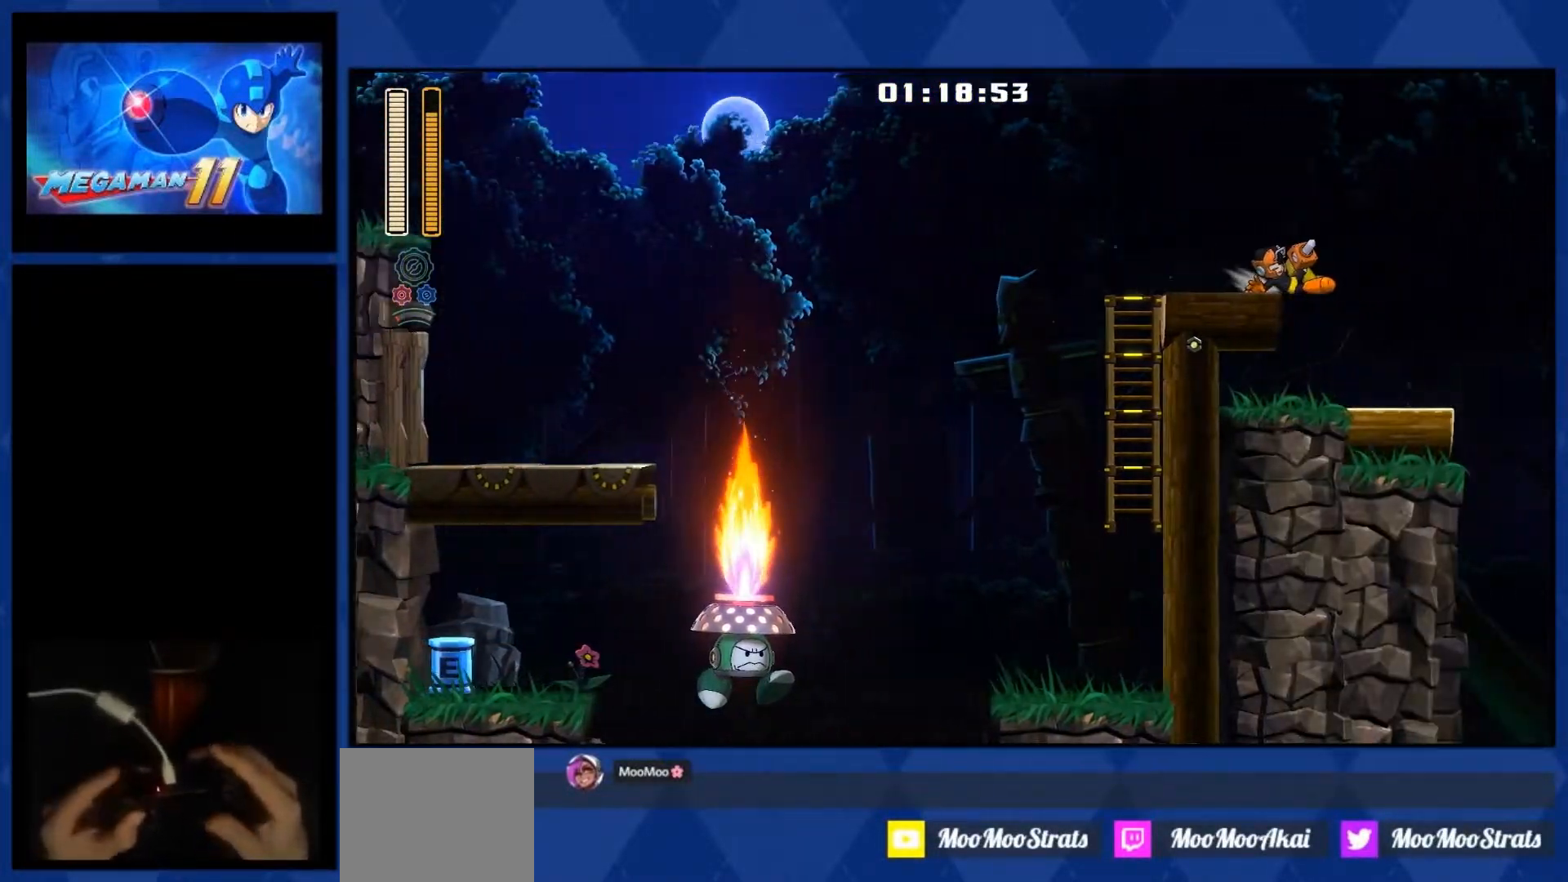
{"buttons": ["DPAD_RIGHT"], "right_stick": "center", "events": []}
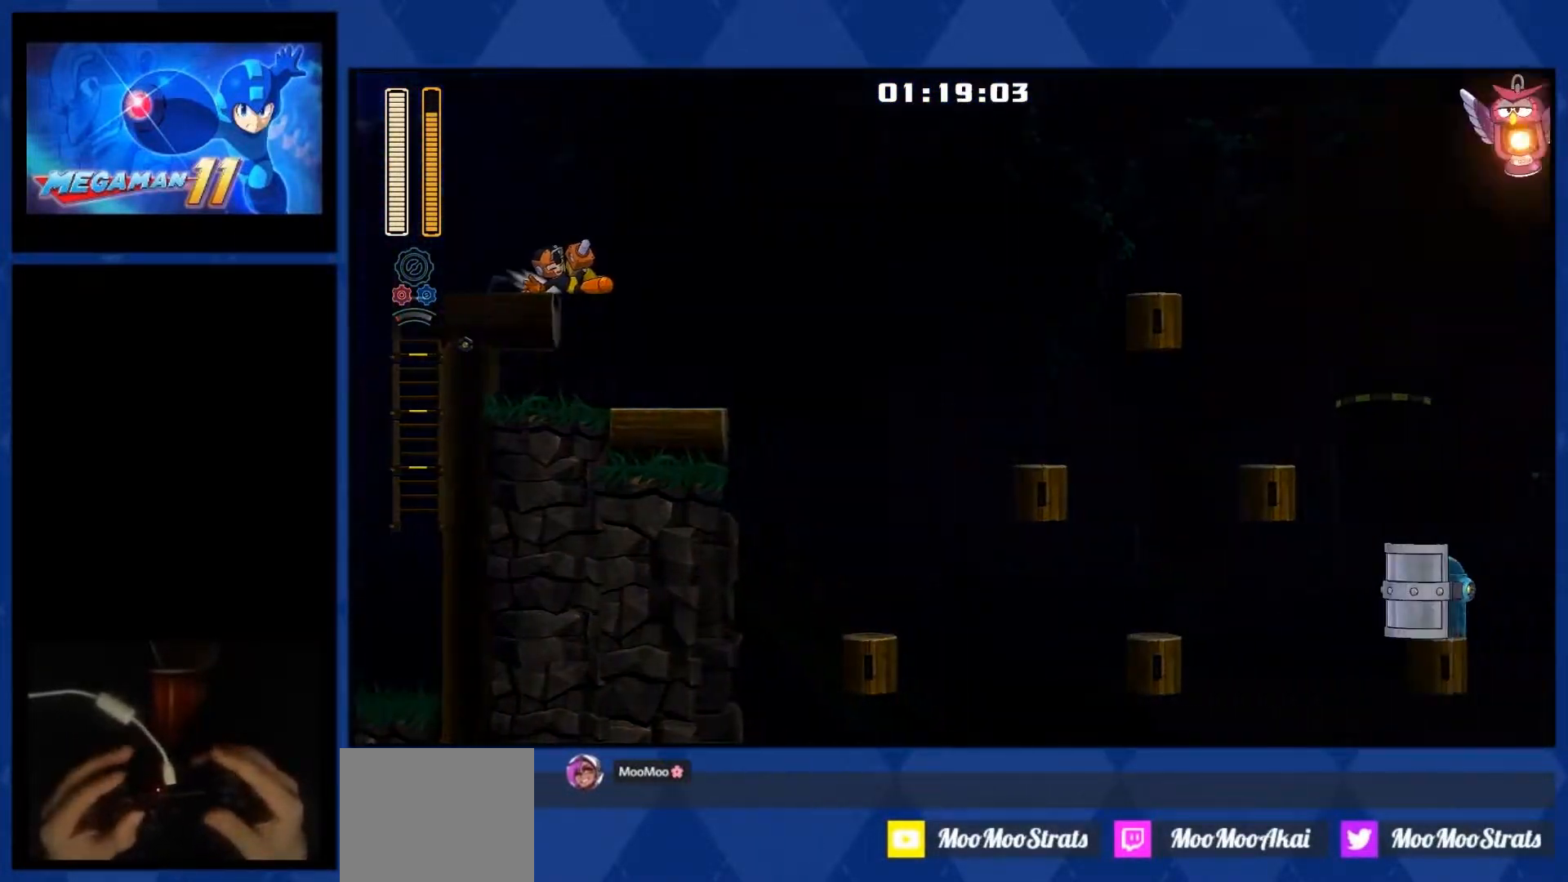
{"buttons": ["DPAD_RIGHT"], "right_stick": "center", "events": []}
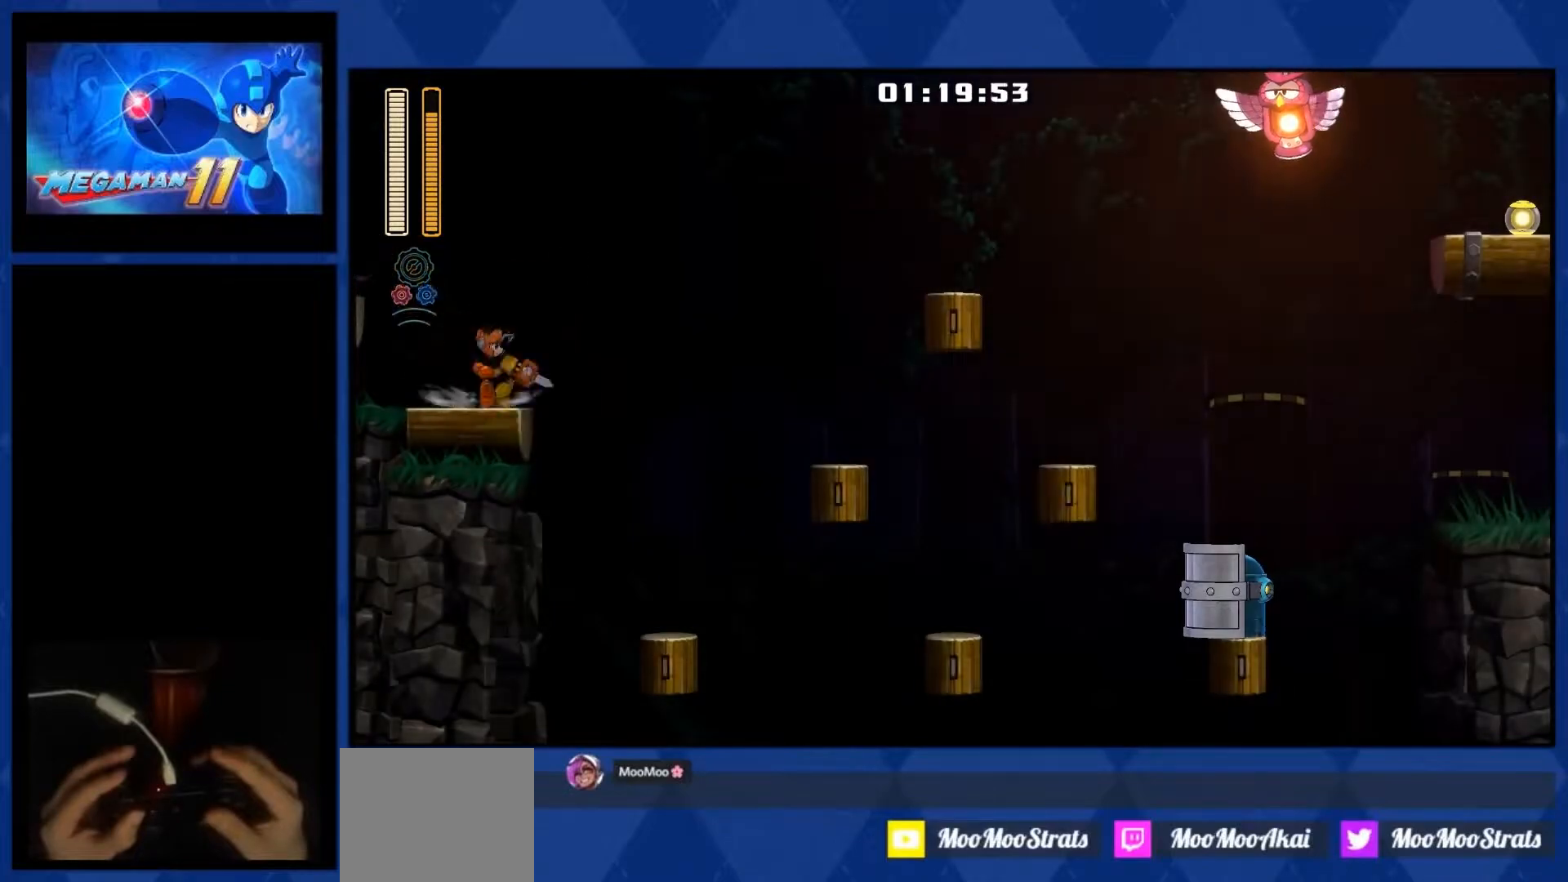
{"buttons": ["DPAD_RIGHT"], "right_stick": "center", "events": [[17, "L1", "down"], [17, "L2", "down"], [167, "L1", "up"], [167, "L2", "up"]]}
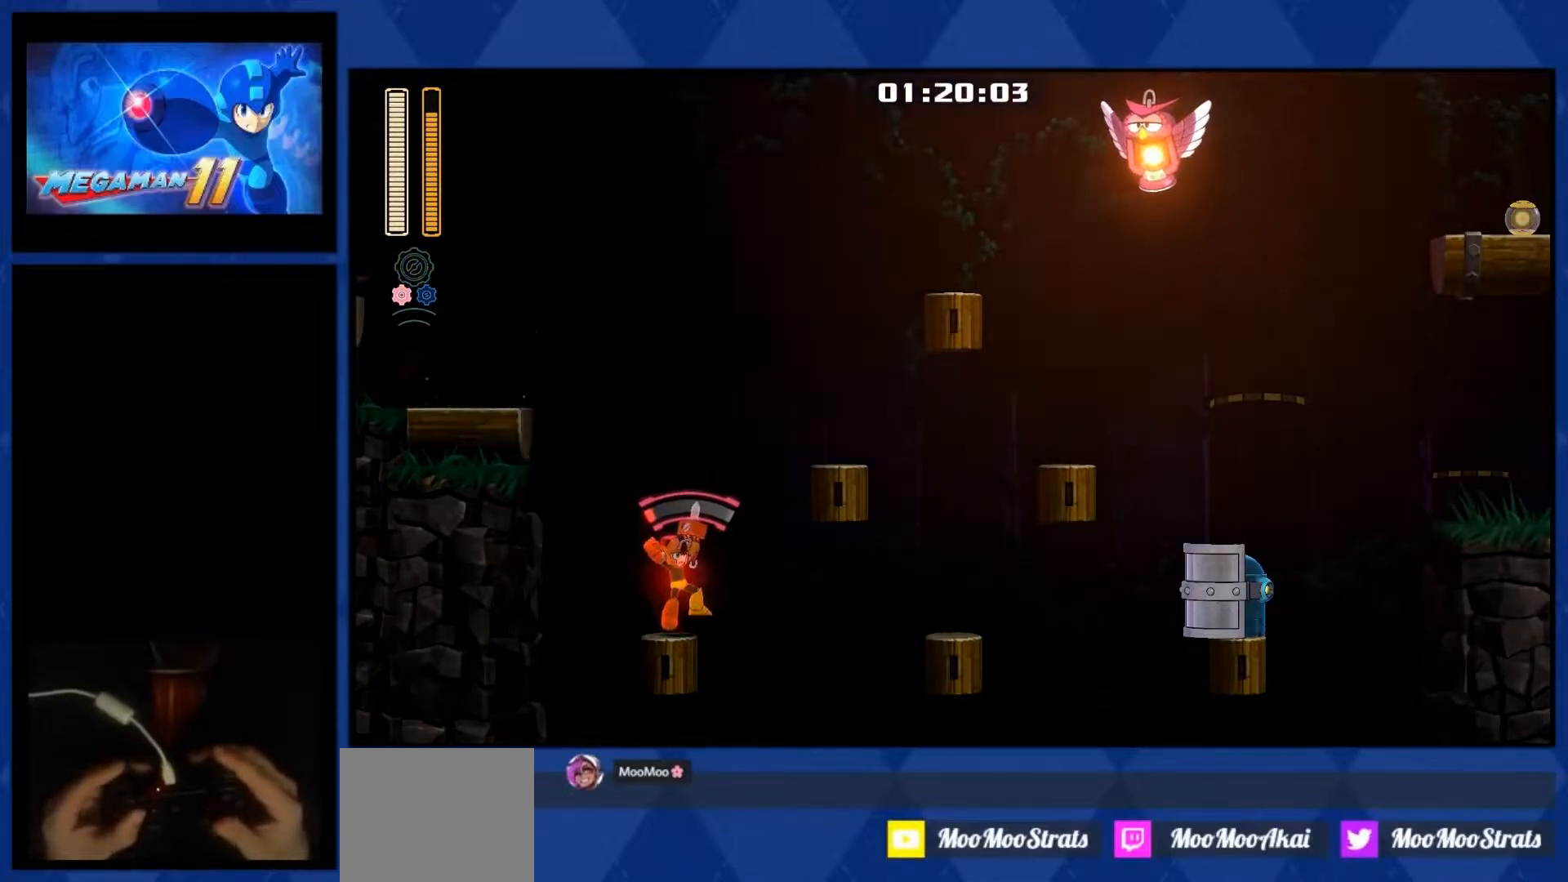
{"buttons": ["DPAD_RIGHT"], "right_stick": "center", "events": [[17, "CROSS", "down"], [400, "CROSS", "up"]]}
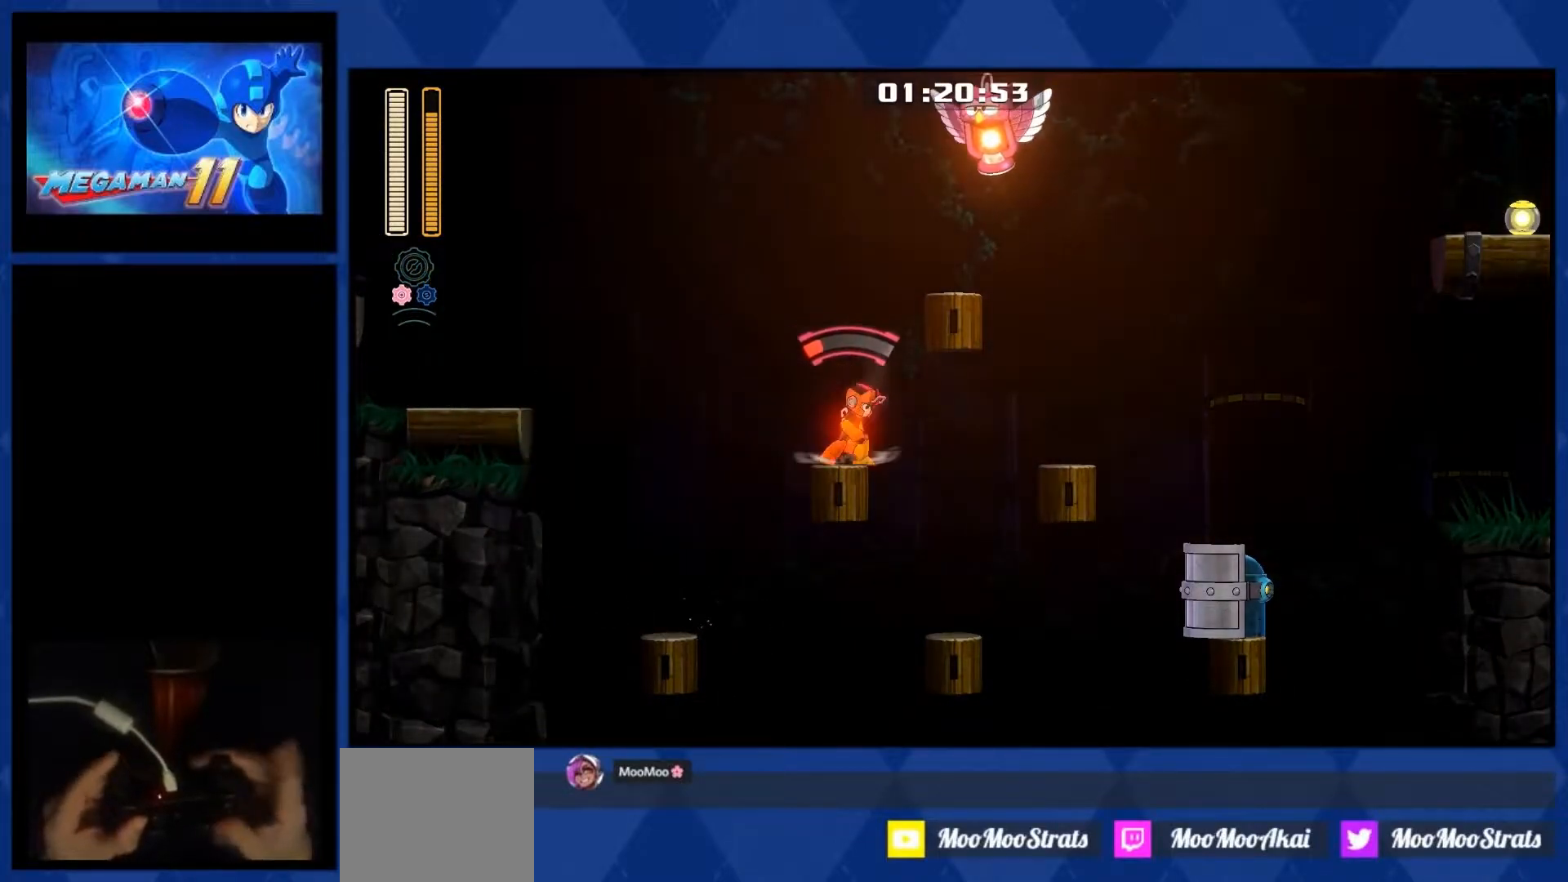
{"buttons": ["DPAD_RIGHT"], "right_stick": "center", "events": [[50, "R1", "down"], [167, "R1", "up"], [267, "L2", "down"], [400, "L2", "up"]]}
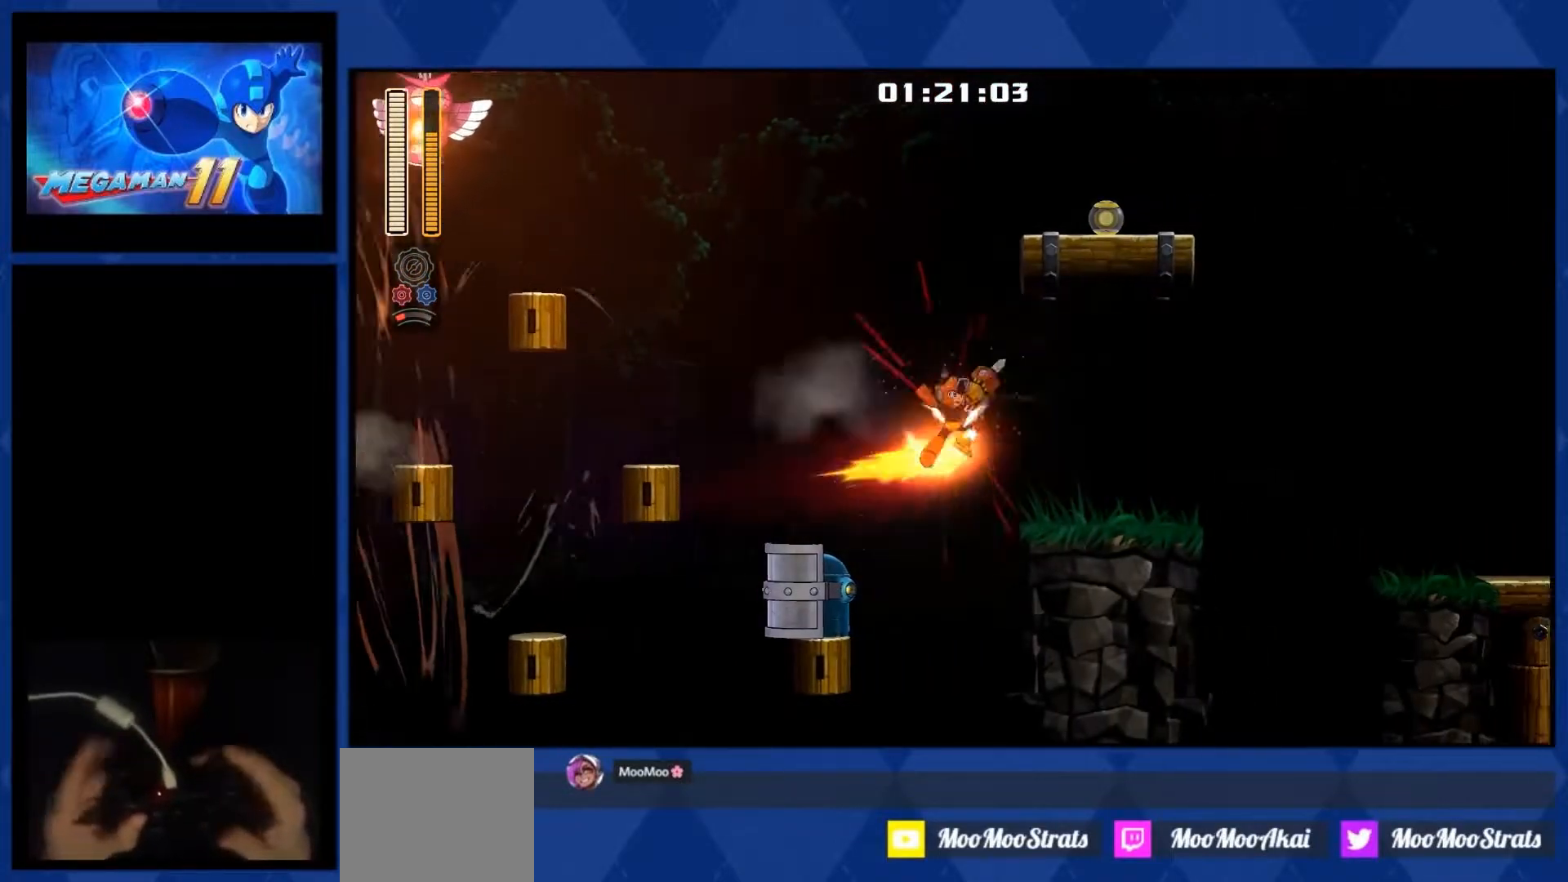
{"buttons": ["CROSS", "DPAD_RIGHT"], "right_stick": "center", "events": [[200, "L1", "down"], [483, "CROSS", "down"], [483, "L1", "up"]]}
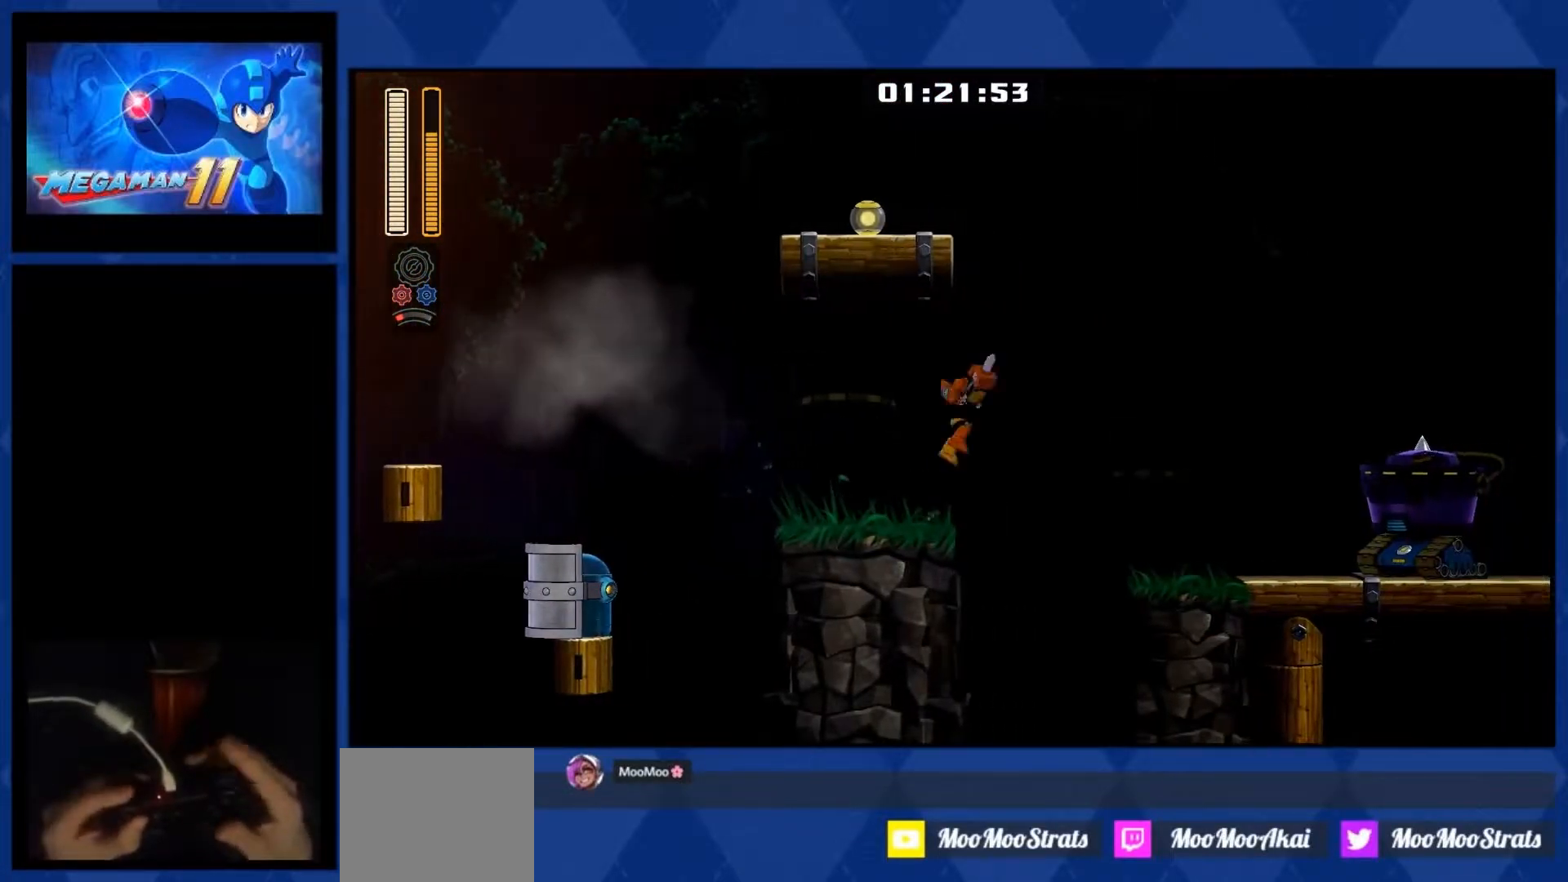
{"buttons": ["L2", "DPAD_RIGHT"], "right_stick": "center", "events": [[133, "L2", "down"], [183, "R2", "down"], [233, "L2", "up"], [317, "R2", "up"], [350, "CROSS", "up"], [450, "L2", "down"]]}
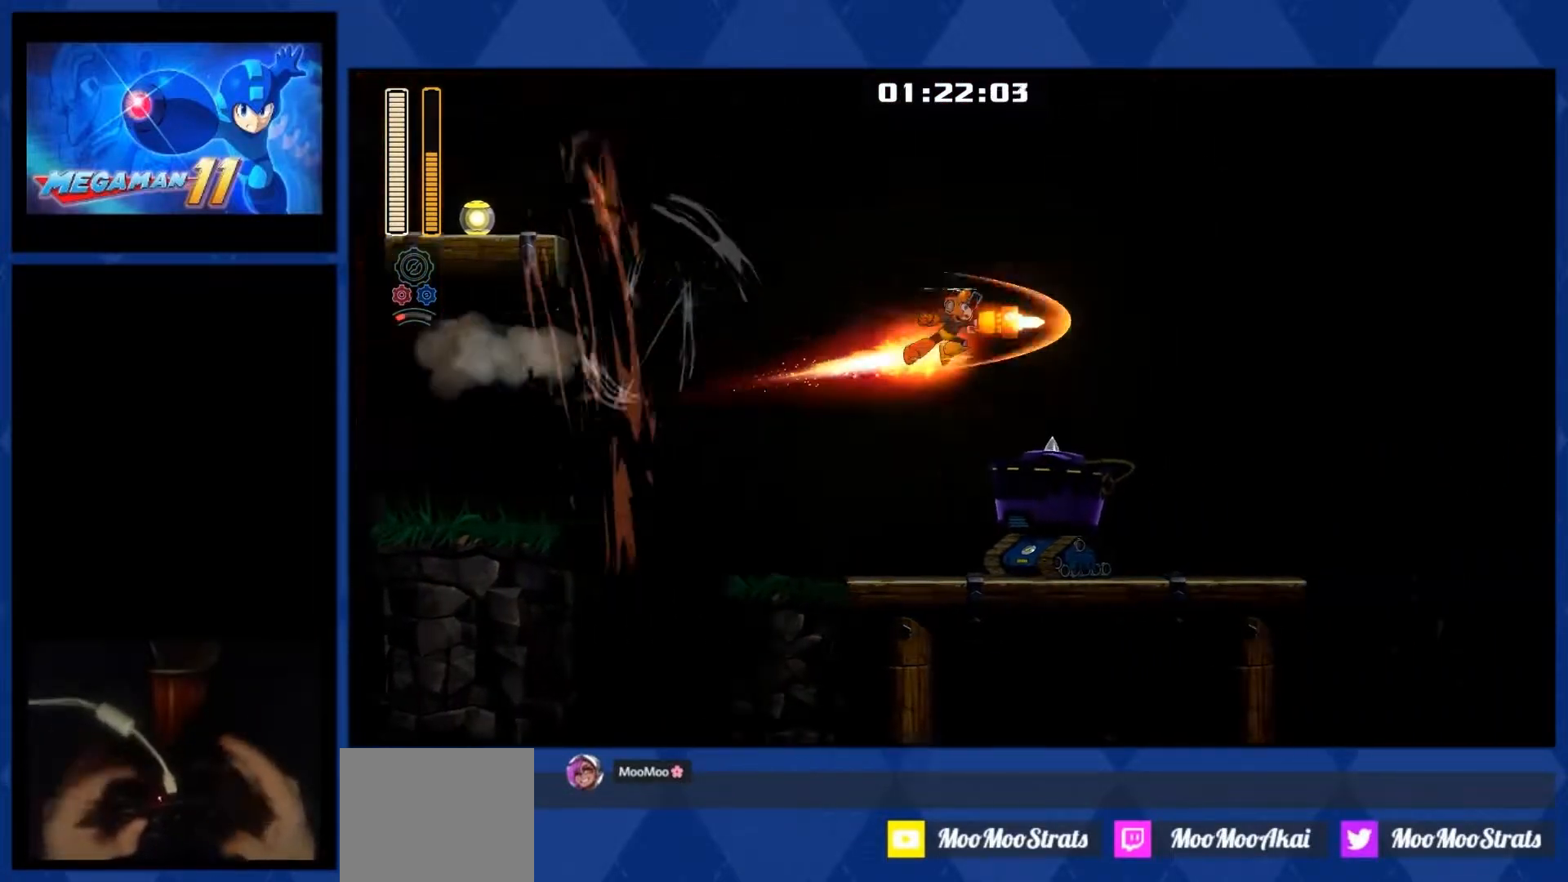
{"buttons": ["DPAD_RIGHT"], "right_stick": "center", "events": [[100, "L2", "up"]]}
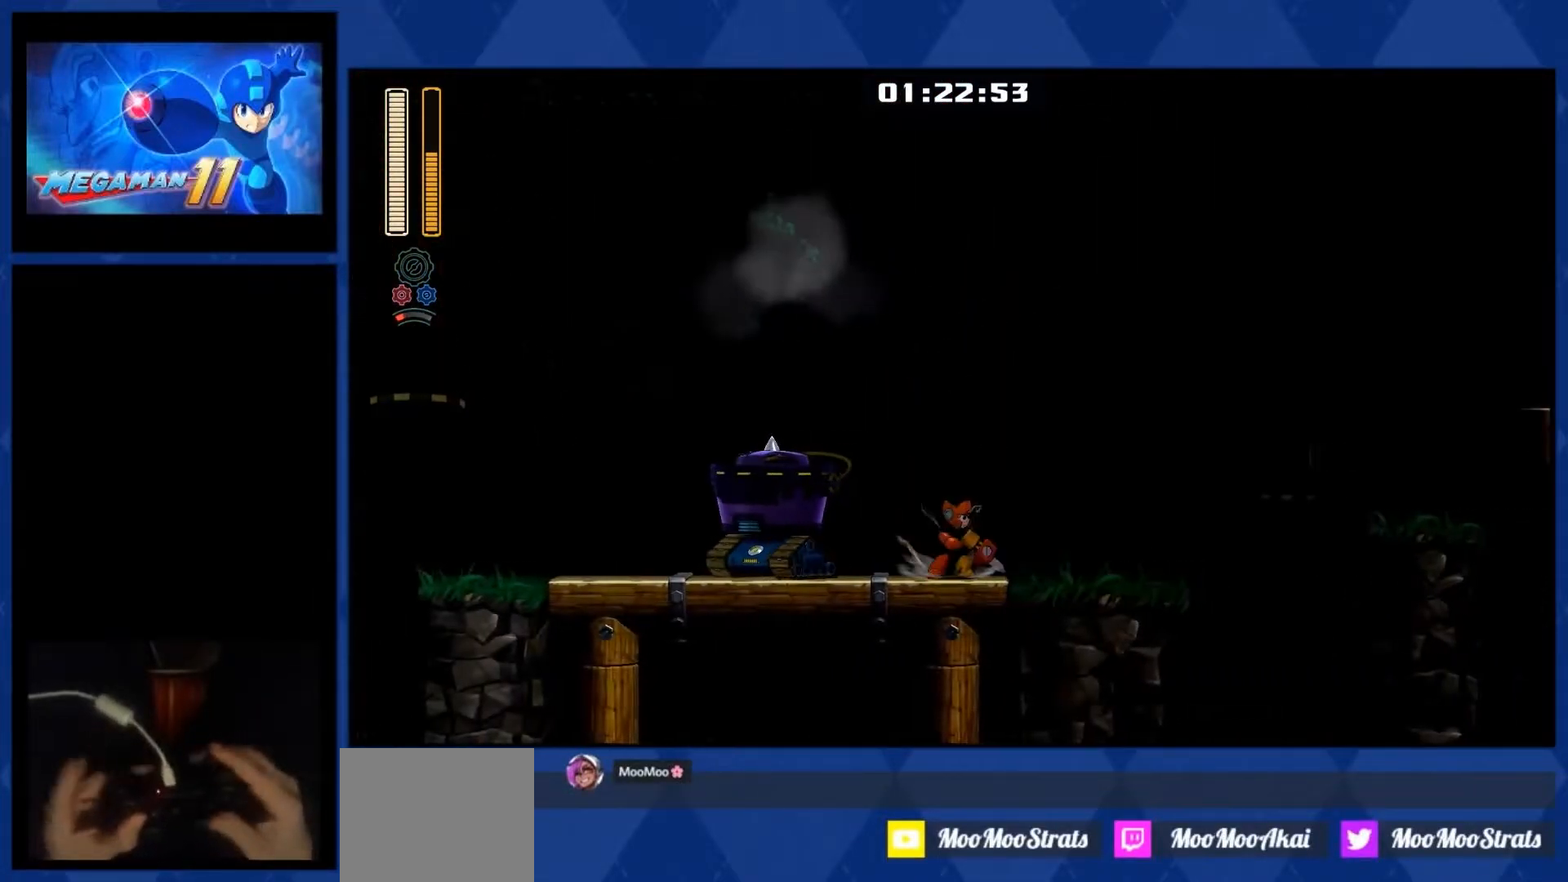
{"buttons": ["CROSS", "DPAD_RIGHT"], "right_stick": "center", "events": [[17, "L1", "down"], [350, "CROSS", "down"], [383, "L1", "up"]]}
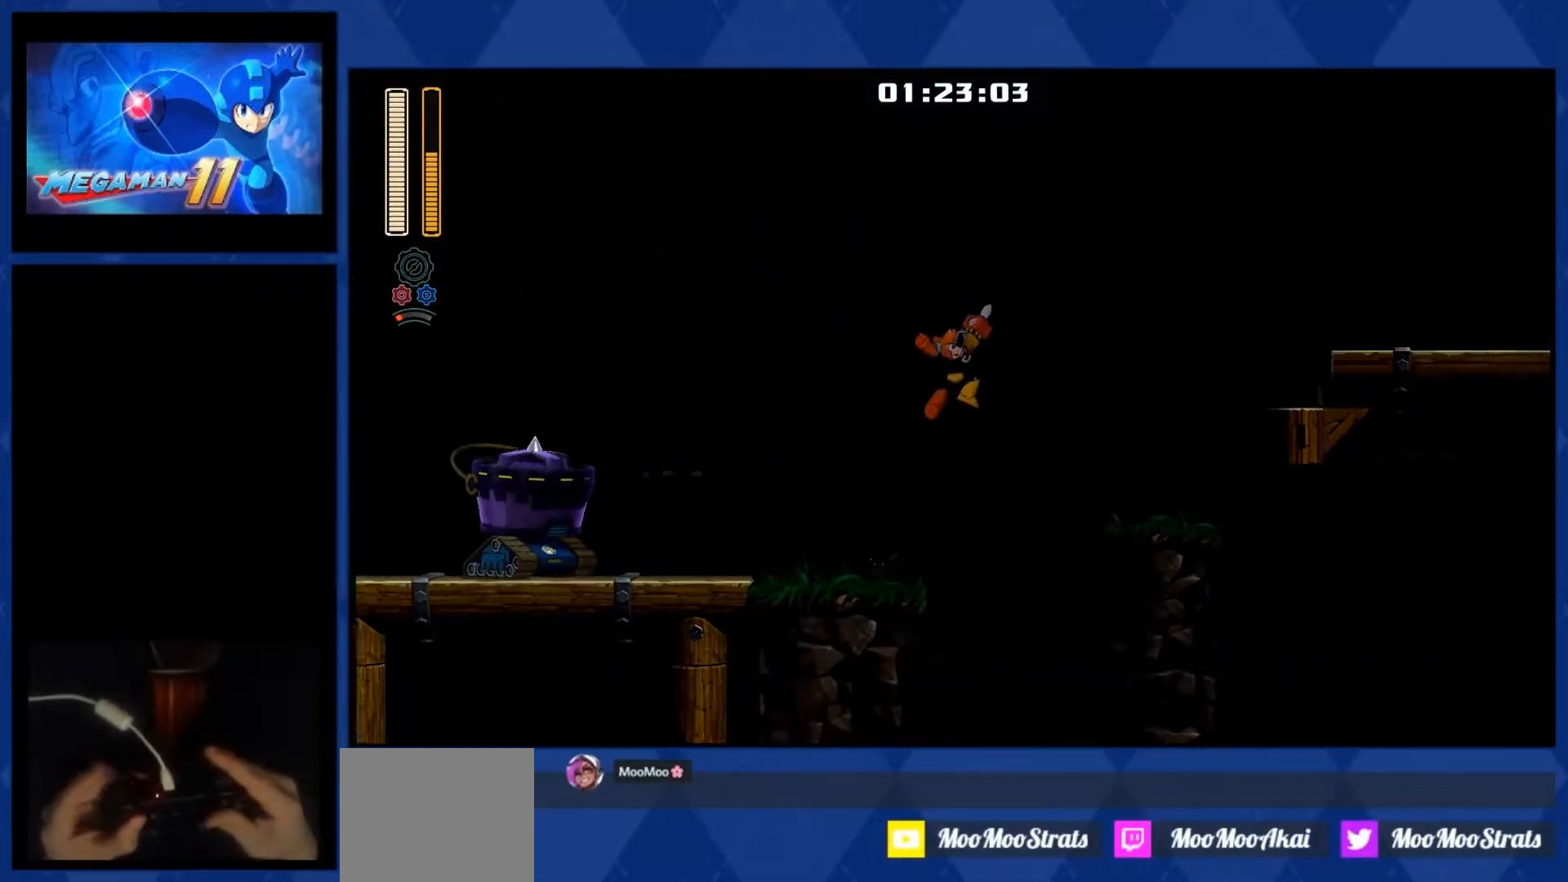
{"buttons": ["L1", "DPAD_RIGHT"], "right_stick": "center", "events": [[283, "CROSS", "up"], [467, "L1", "down"]]}
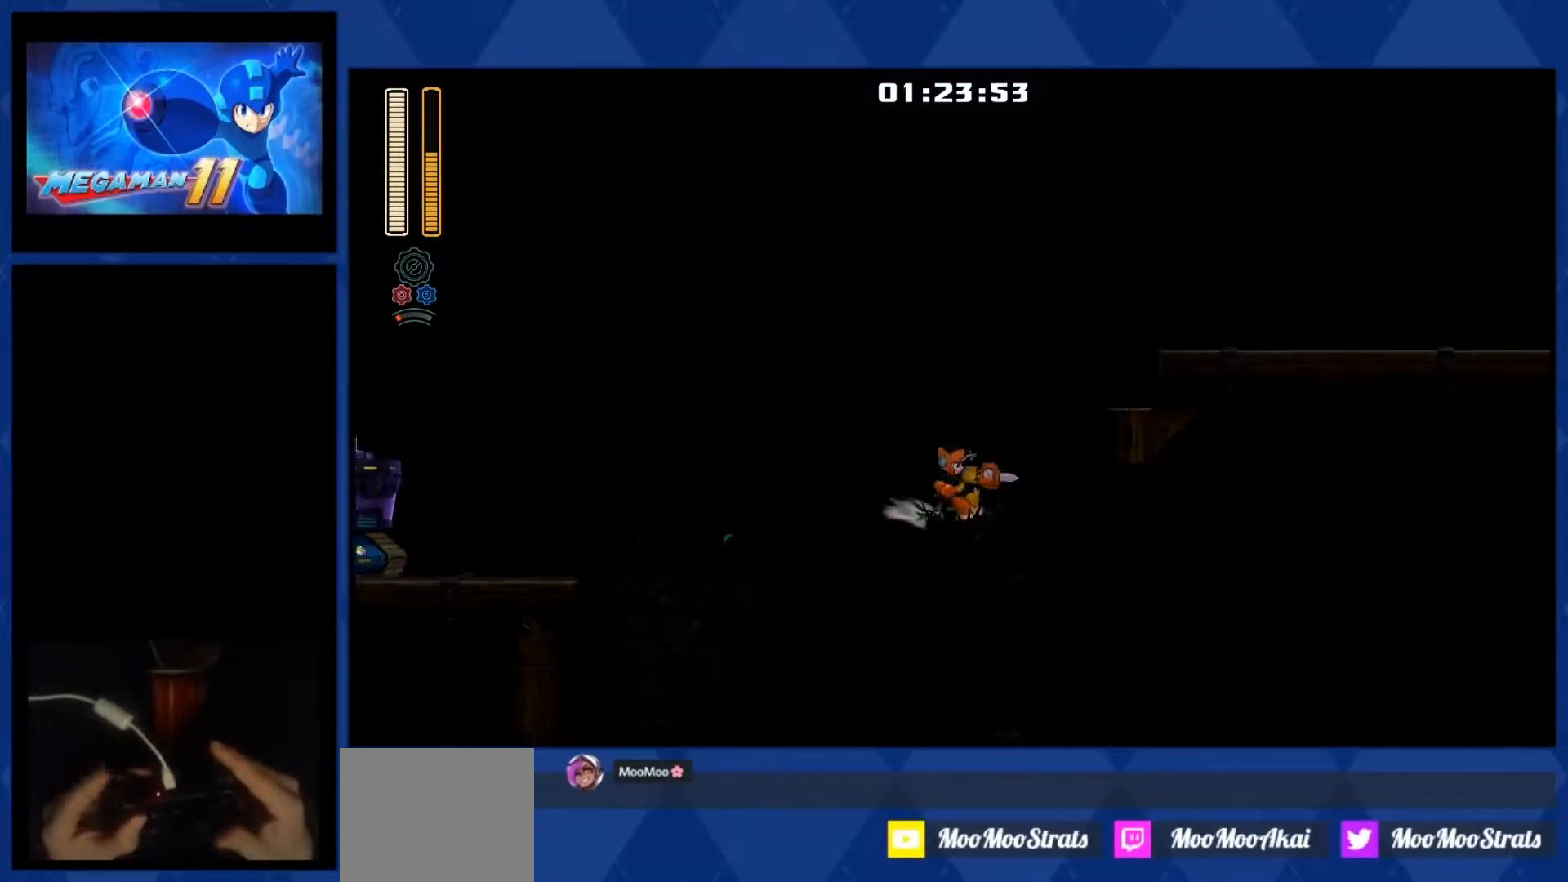
{"buttons": ["CROSS", "DPAD_RIGHT"], "right_stick": "center", "events": [[133, "CROSS", "down"], [200, "L1", "up"]]}
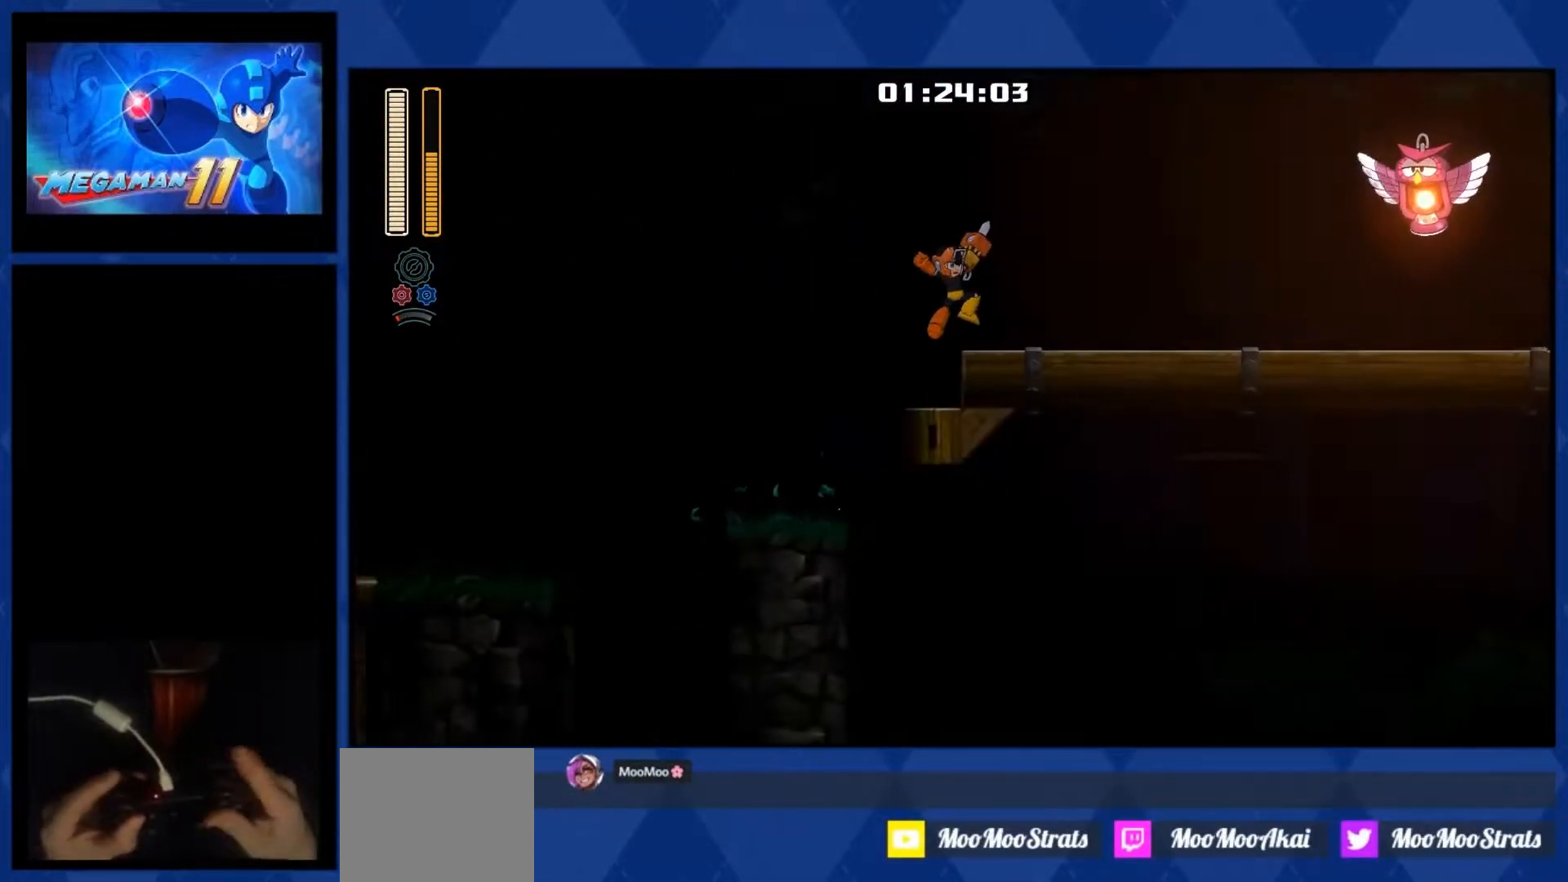
{"buttons": ["DPAD_RIGHT"], "right_stick": "center", "events": [[83, "CROSS", "up"], [100, "R1", "down"], [200, "R1", "up"]]}
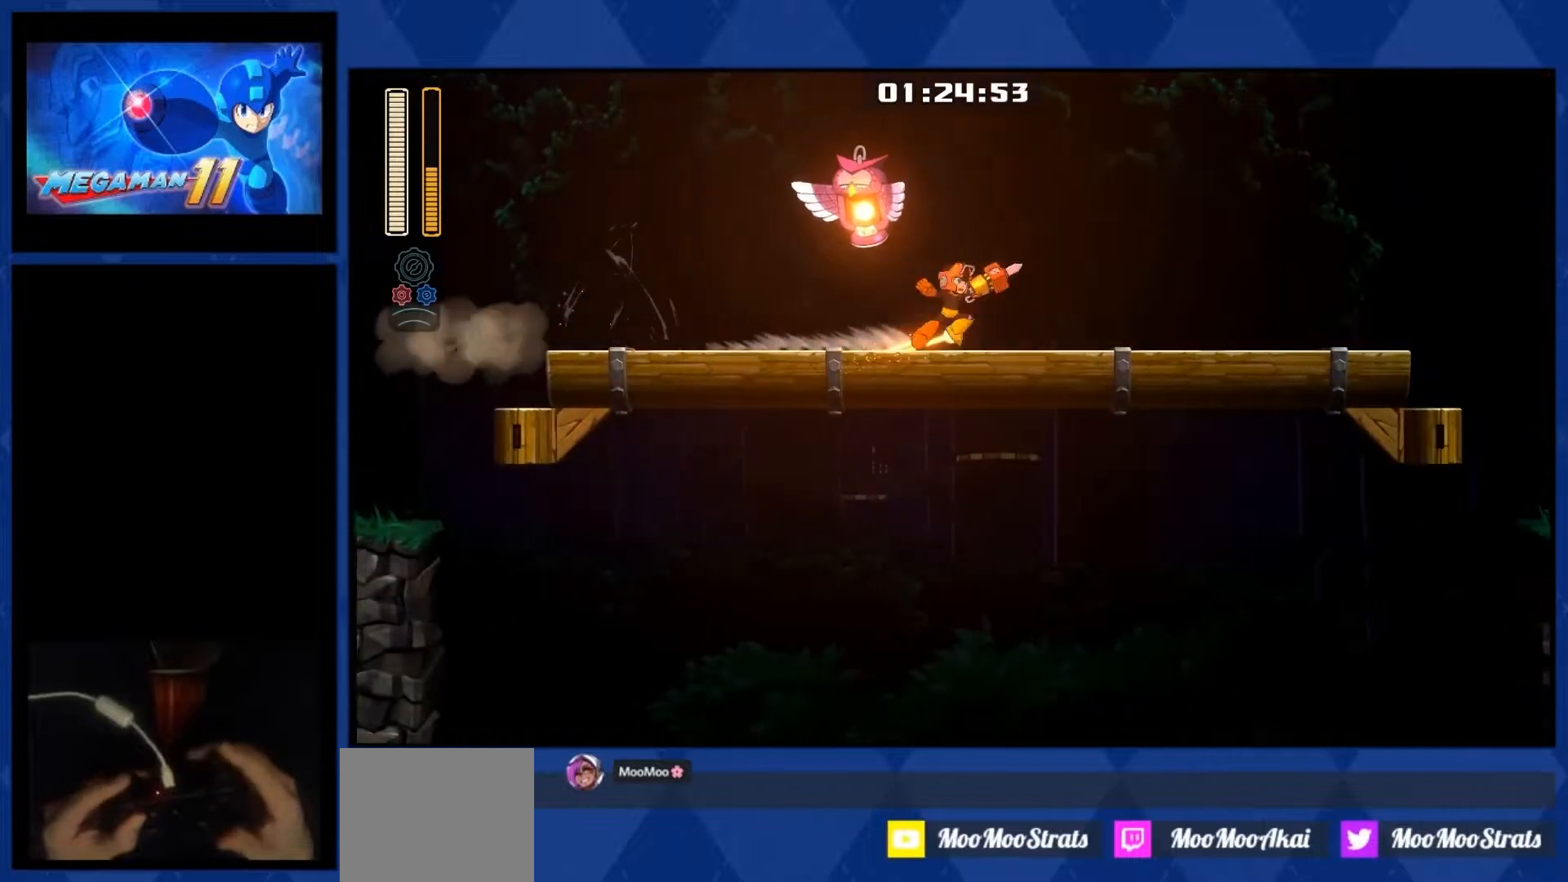
{"buttons": ["L1", "DPAD_RIGHT"], "right_stick": "center", "events": [[83, "L1", "down"], [317, "L1", "up"], [450, "L1", "down"]]}
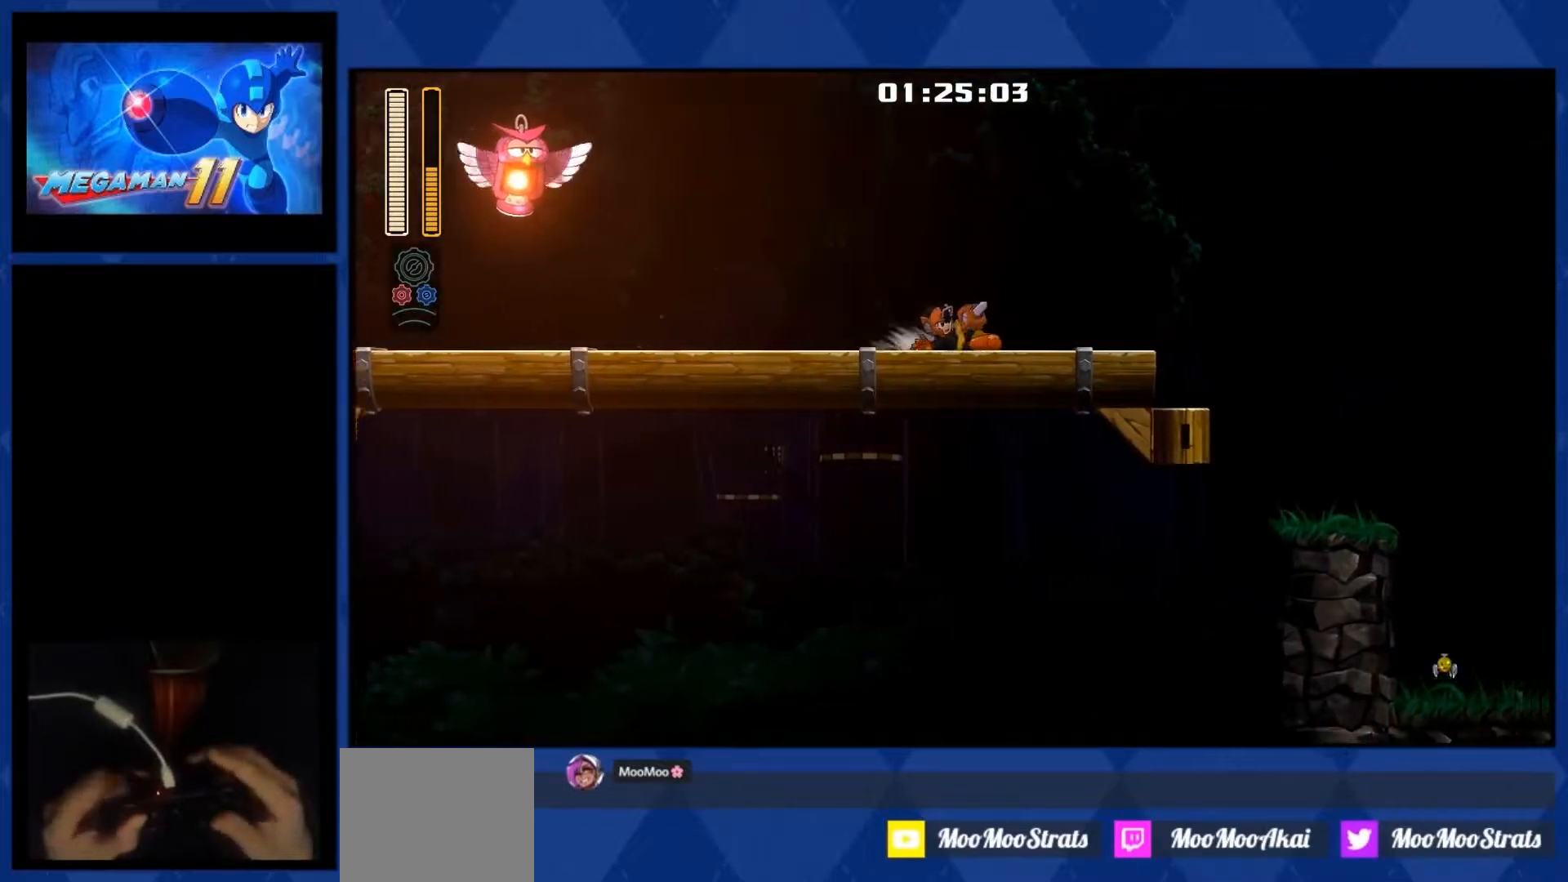
{"buttons": ["CROSS", "DPAD_RIGHT"], "right_stick": "center", "events": [[217, "CROSS", "down"], [267, "L1", "up"]]}
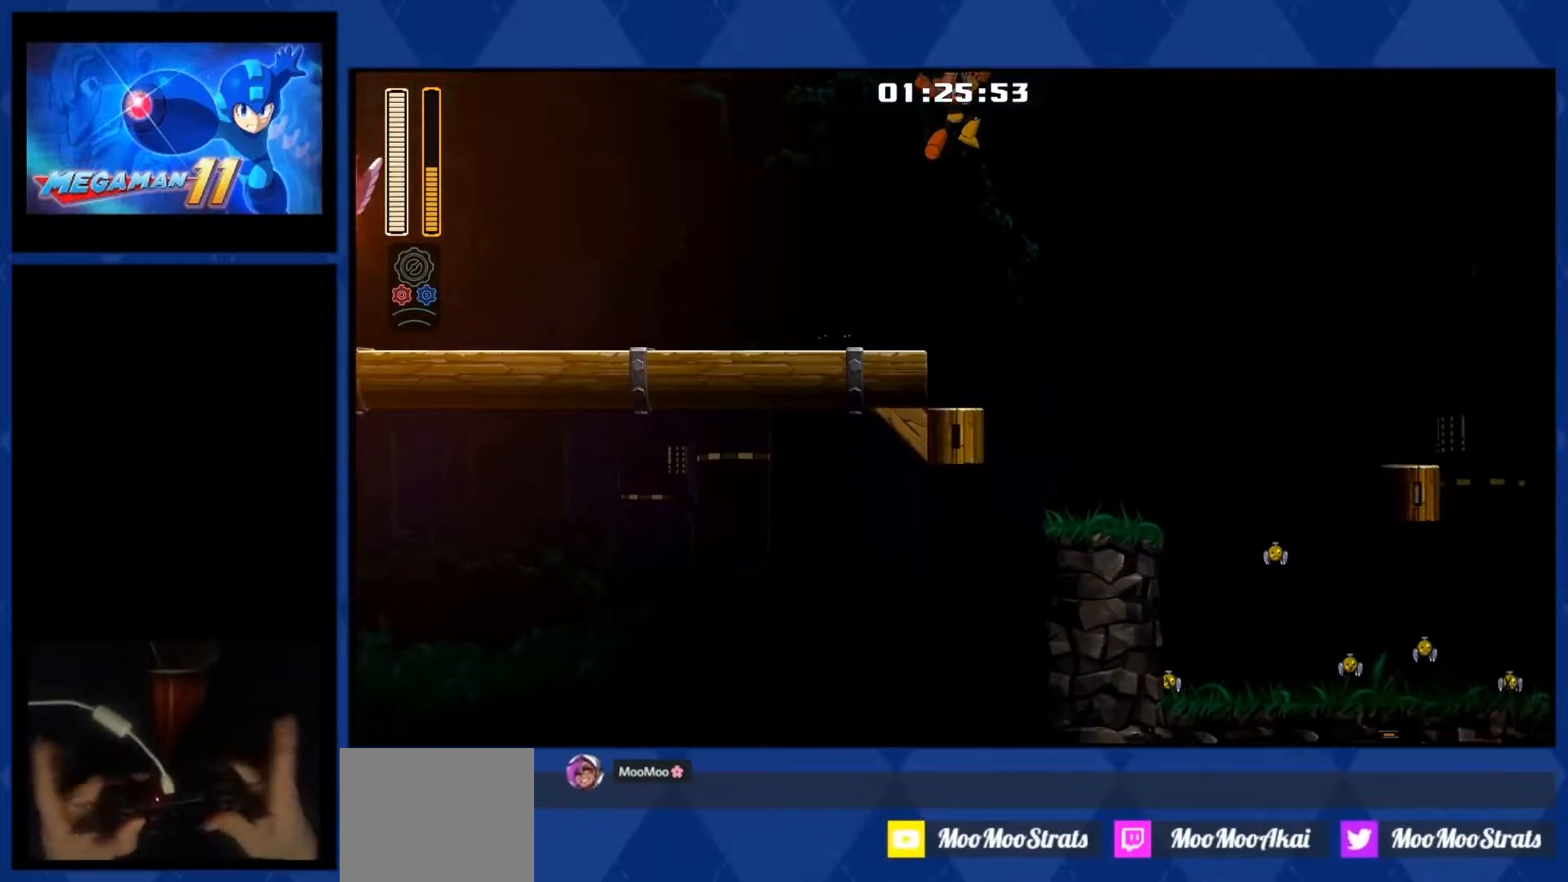
{"buttons": ["DPAD_RIGHT"], "right_stick": "center", "events": [[33, "L2", "down"], [67, "R2", "down"], [150, "L2", "up"], [250, "R2", "up"], [300, "CROSS", "up"], [333, "L2", "down"], [467, "L2", "up"]]}
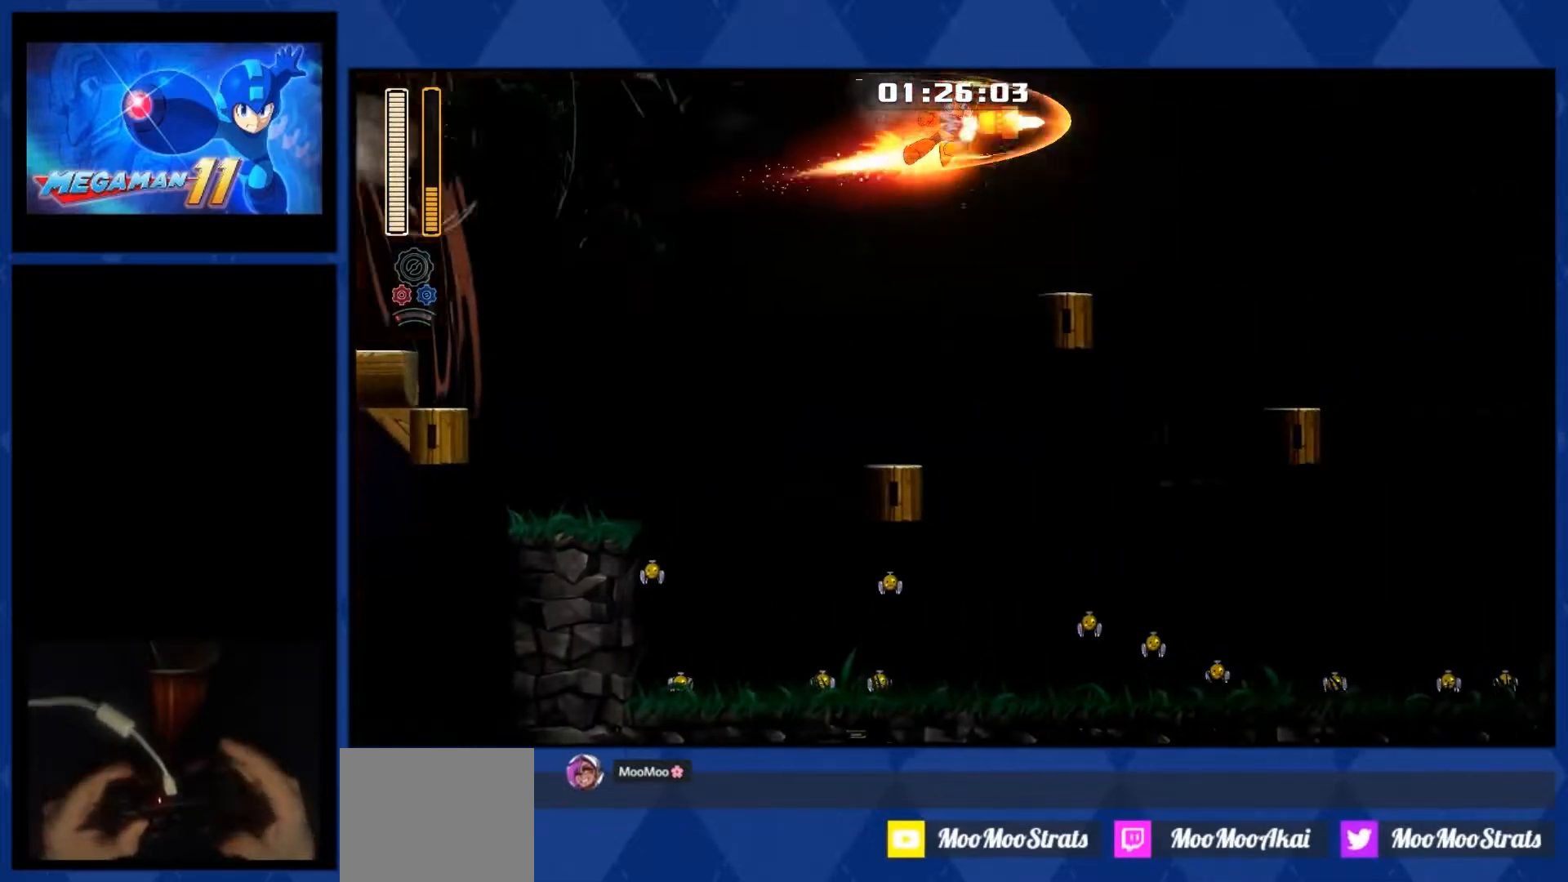
{"buttons": ["CROSS", "DPAD_RIGHT"], "right_stick": "center", "events": [[333, "CROSS", "down"]]}
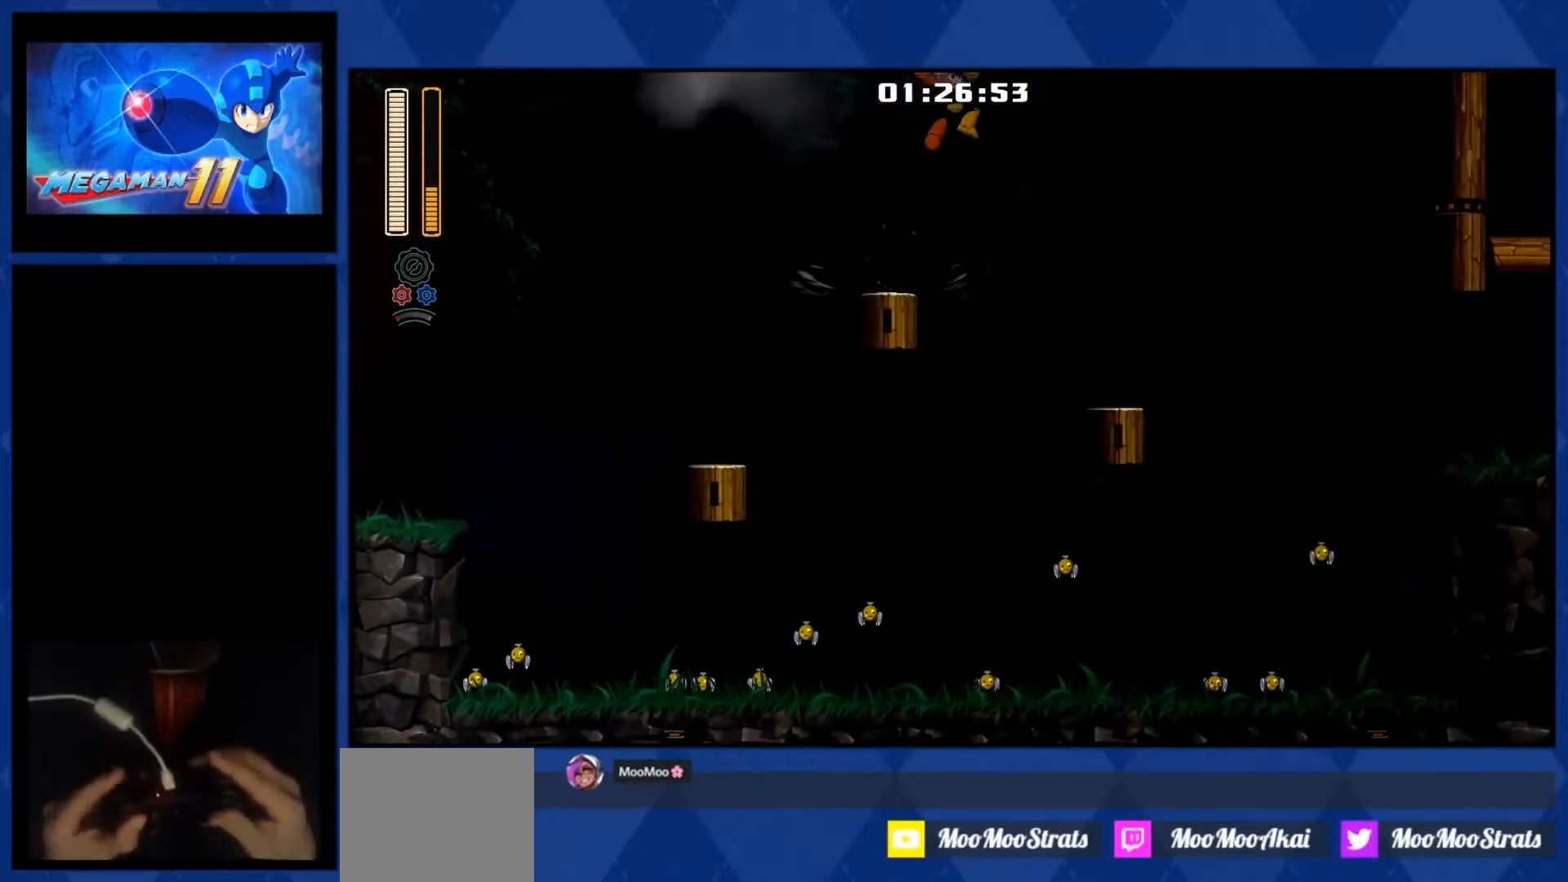
{"buttons": ["DPAD_RIGHT"], "right_stick": "center", "events": [[50, "CROSS", "up"]]}
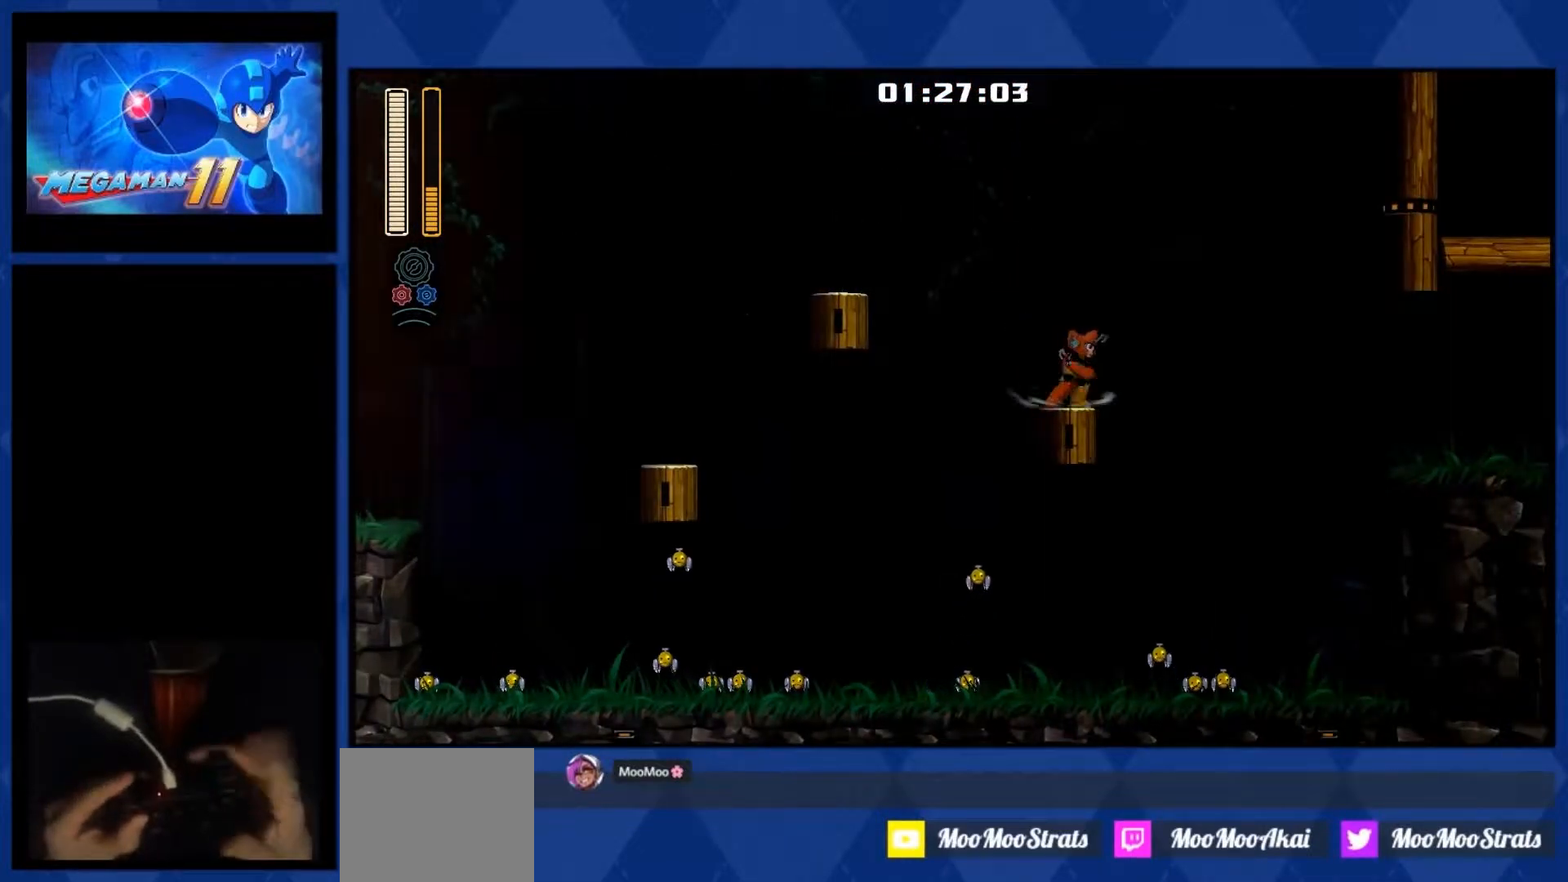
{"buttons": ["DPAD_RIGHT"], "right_stick": "center", "events": [[50, "R1", "down"], [167, "R1", "up"]]}
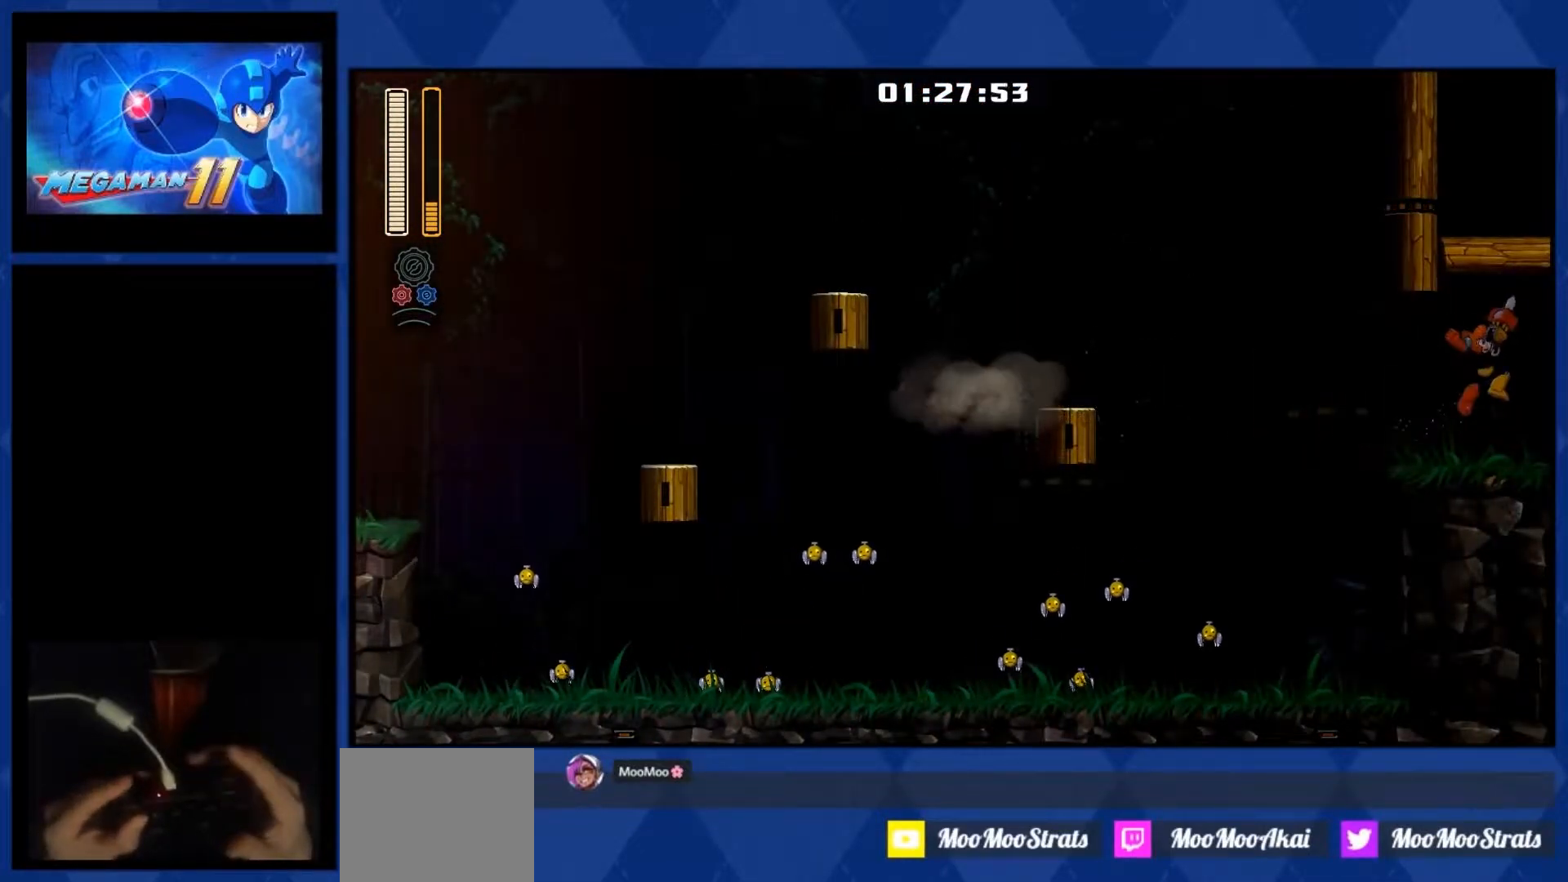
{"buttons": ["DPAD_RIGHT"], "right_stick": "center", "events": [[150, "L1", "down"], [333, "L1", "up"]]}
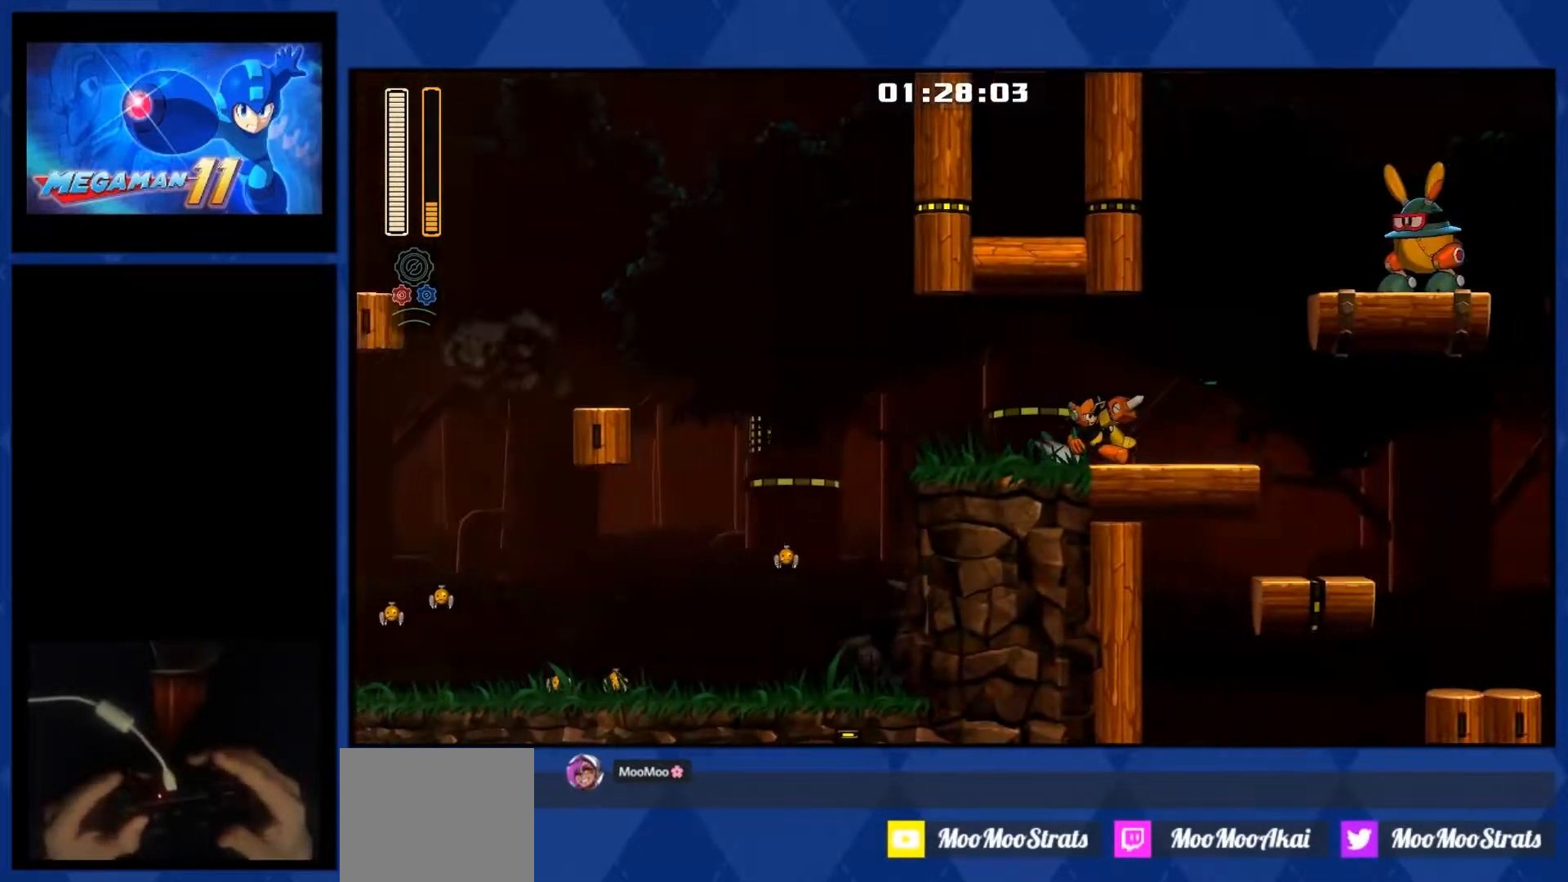
{"buttons": ["DPAD_RIGHT"], "right_stick": "center", "events": []}